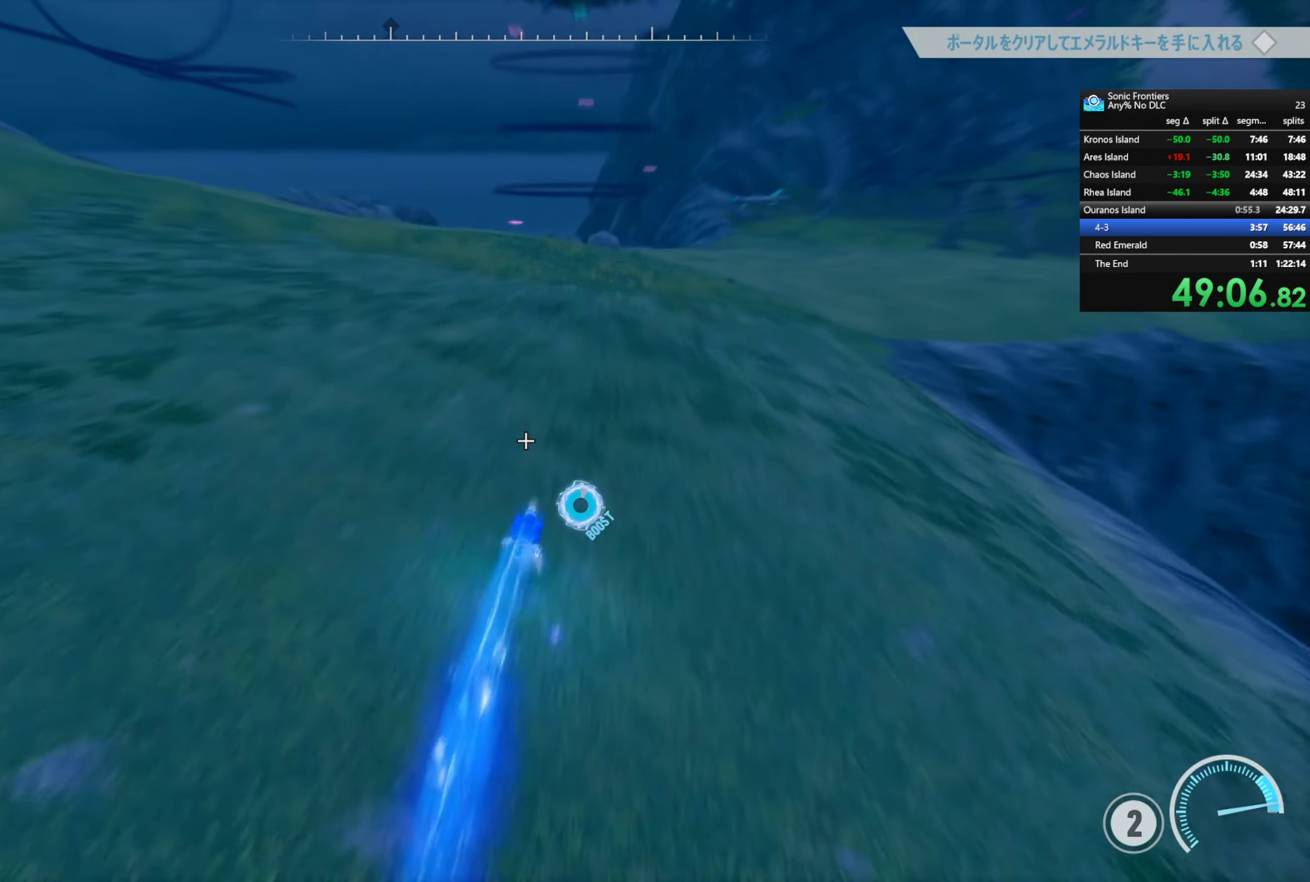
Gameplay with a controller (PlayStation layout); each line is a JSON object with the inputs held at the frame after it (dt_ms = milliseconds from this image to that frame). "button_events" lists button changes between this image and that frame as [ms after this image, input, new state], when the widget could be followed in between (sticks are given only as held states).
{"dt_ms": 500, "buttons": ["R2"], "left_stick": "up", "right_stick": "center", "button_events": []}
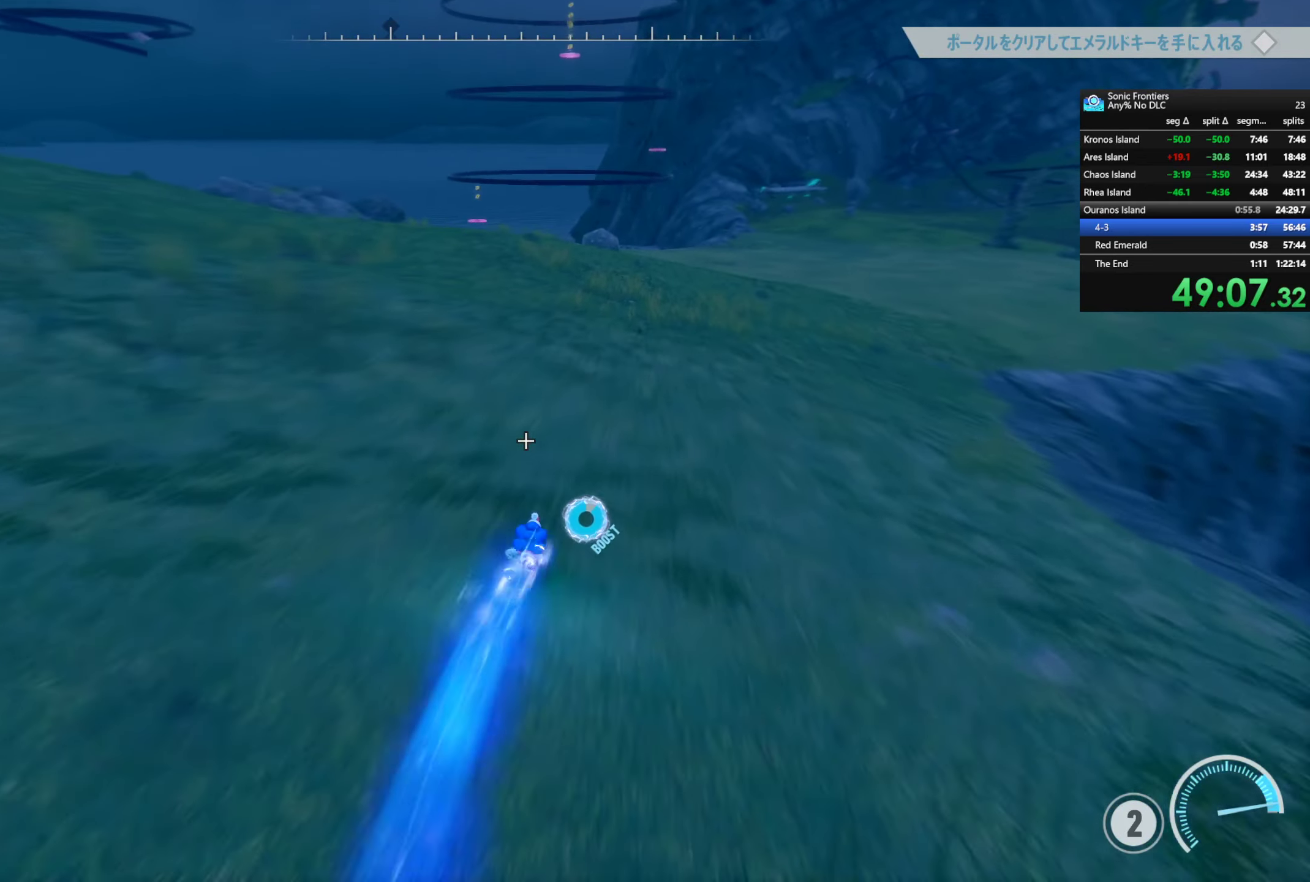
{"dt_ms": 500, "buttons": ["R2"], "left_stick": "up", "right_stick": "center", "button_events": []}
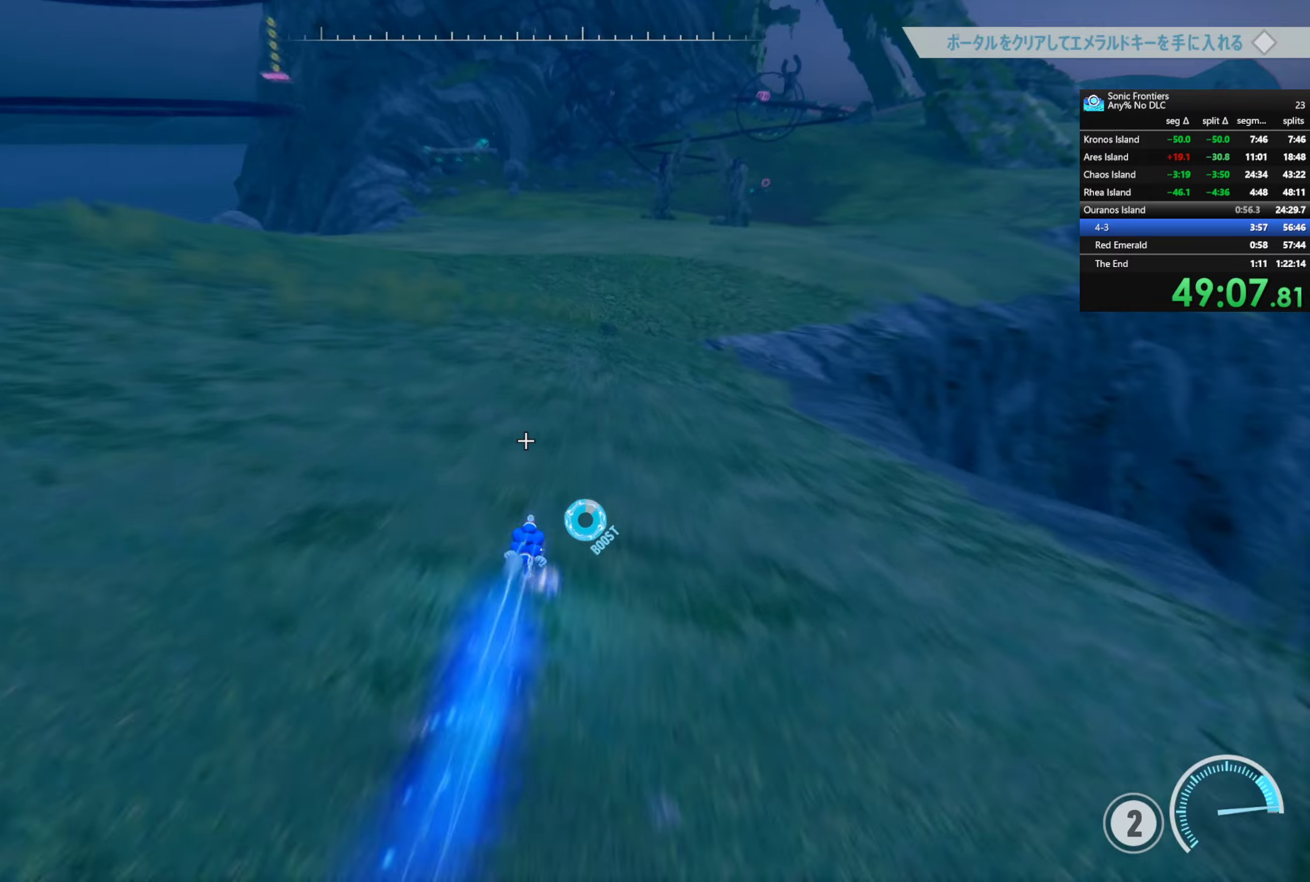
{"dt_ms": 500, "buttons": ["R2"], "left_stick": "up", "right_stick": "center", "button_events": []}
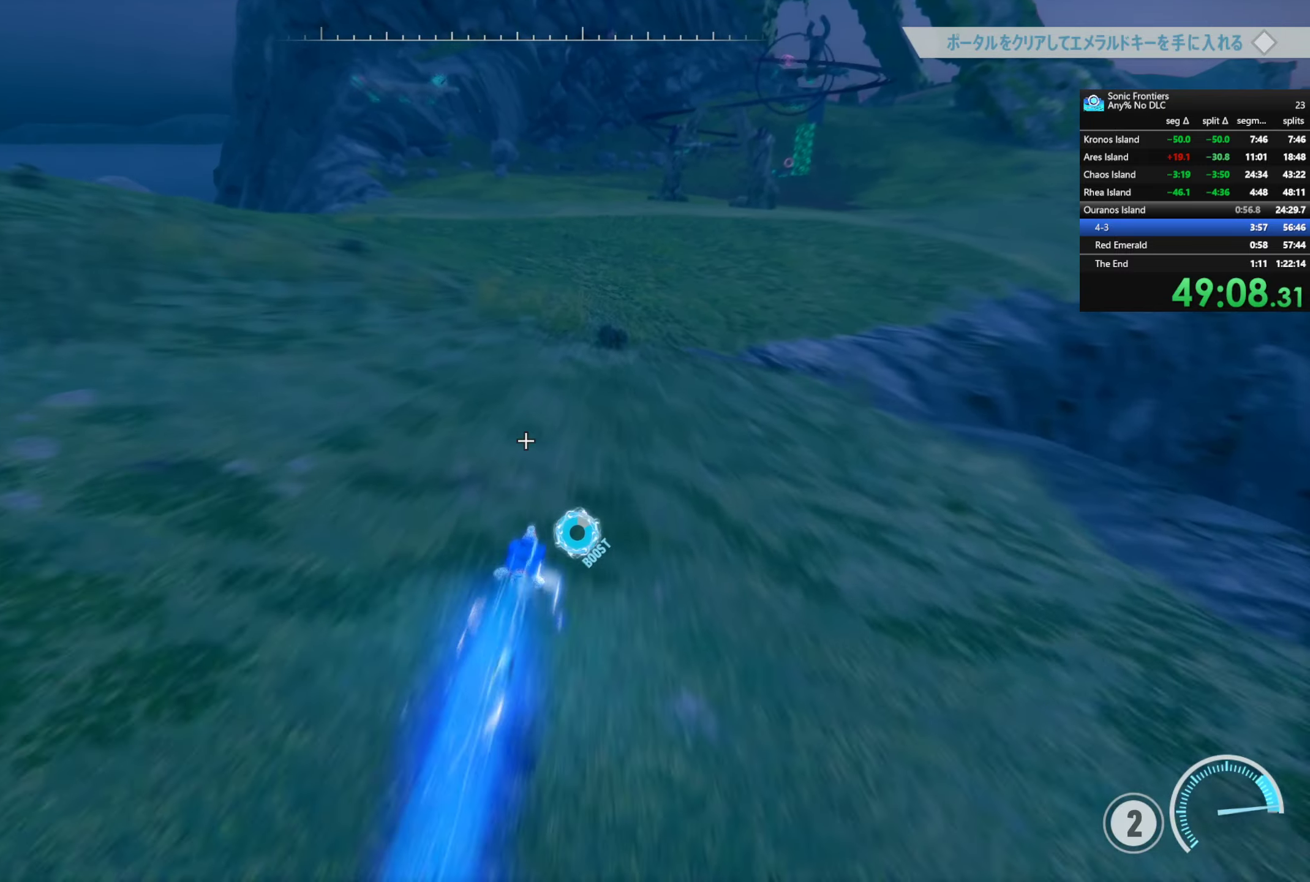
{"dt_ms": 500, "buttons": ["R2"], "left_stick": "up", "right_stick": "center", "button_events": []}
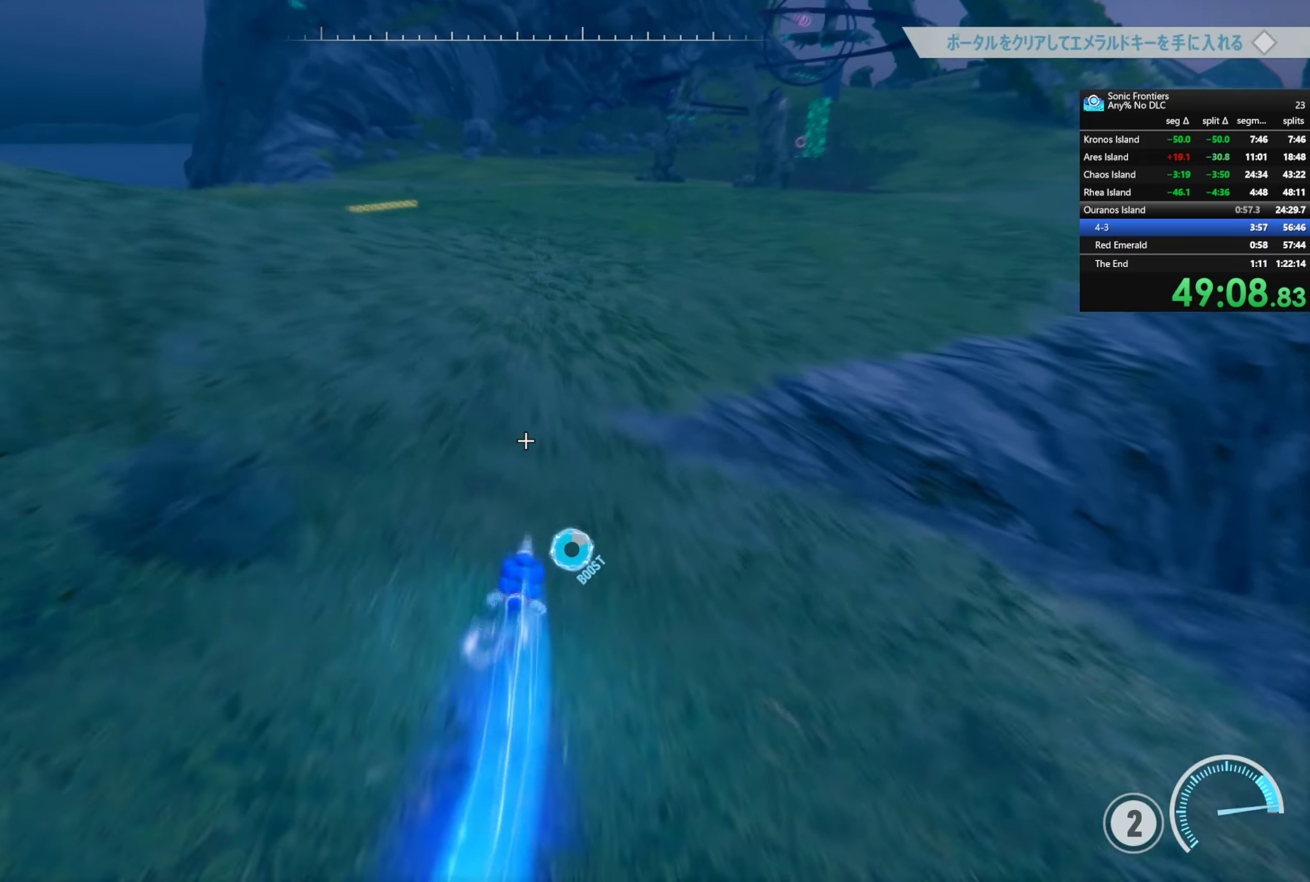
{"dt_ms": 500, "buttons": ["R2"], "left_stick": "up", "right_stick": "up-right", "button_events": []}
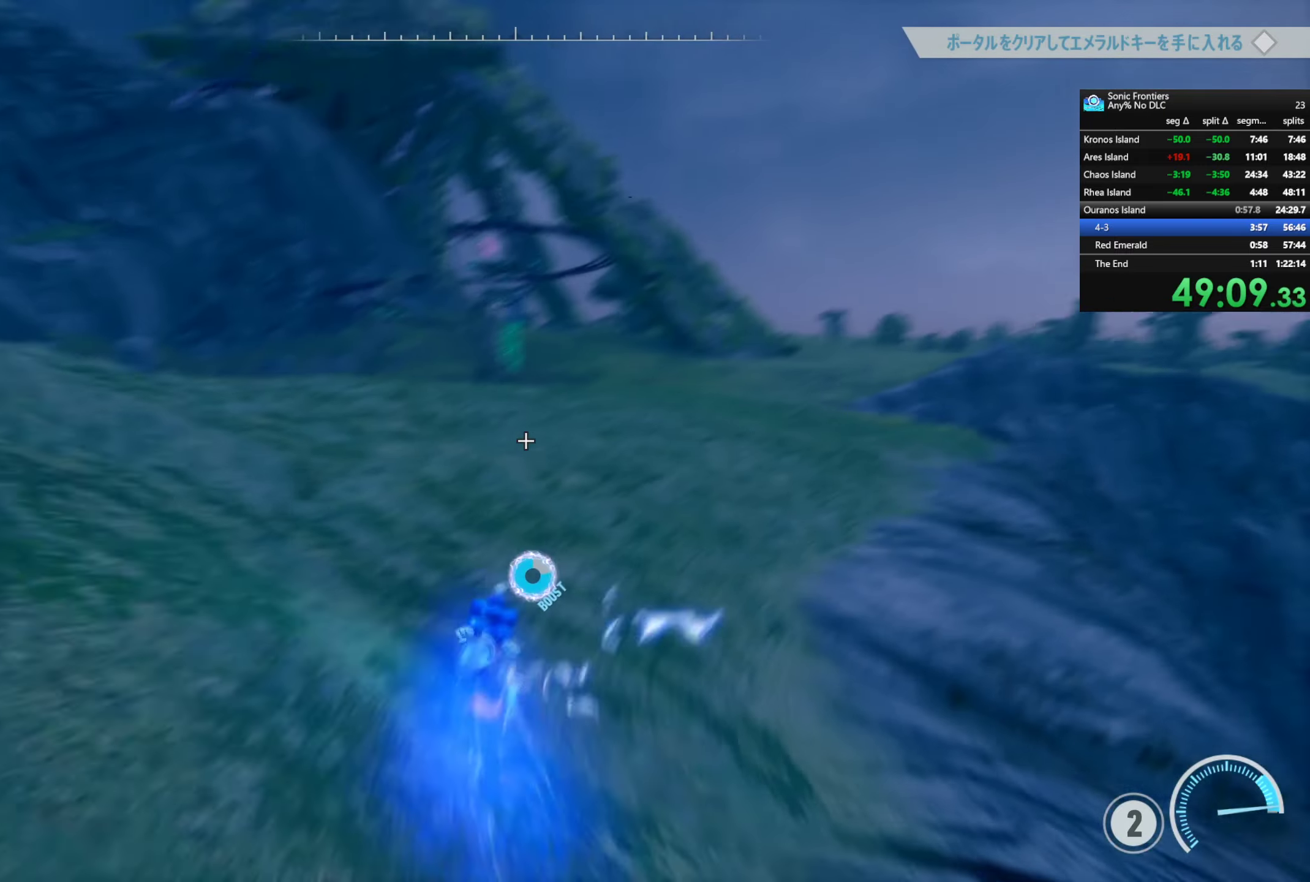
{"dt_ms": 500, "buttons": ["R2"], "left_stick": "up", "right_stick": "center", "button_events": []}
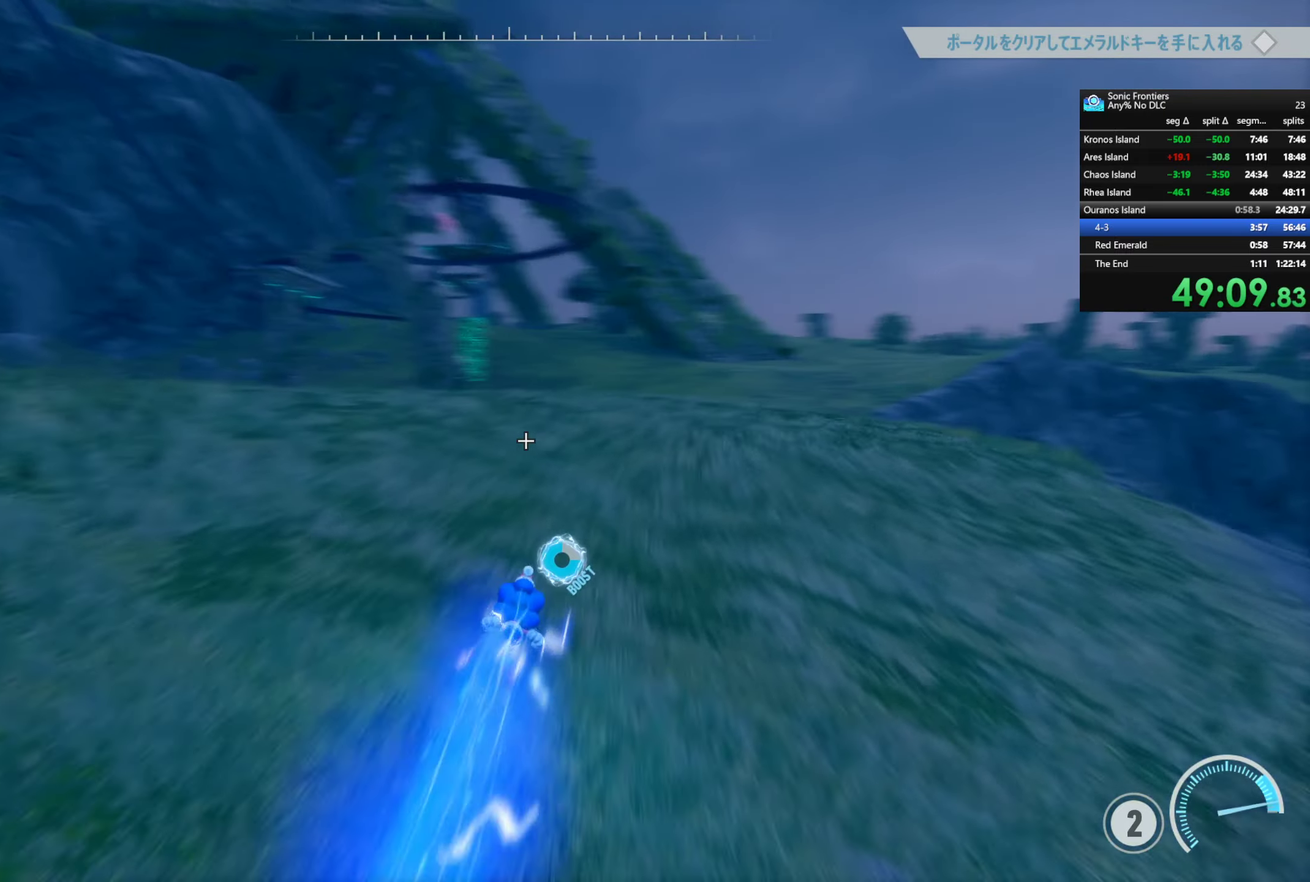
{"dt_ms": 500, "buttons": ["R2"], "left_stick": "up", "right_stick": "center", "button_events": []}
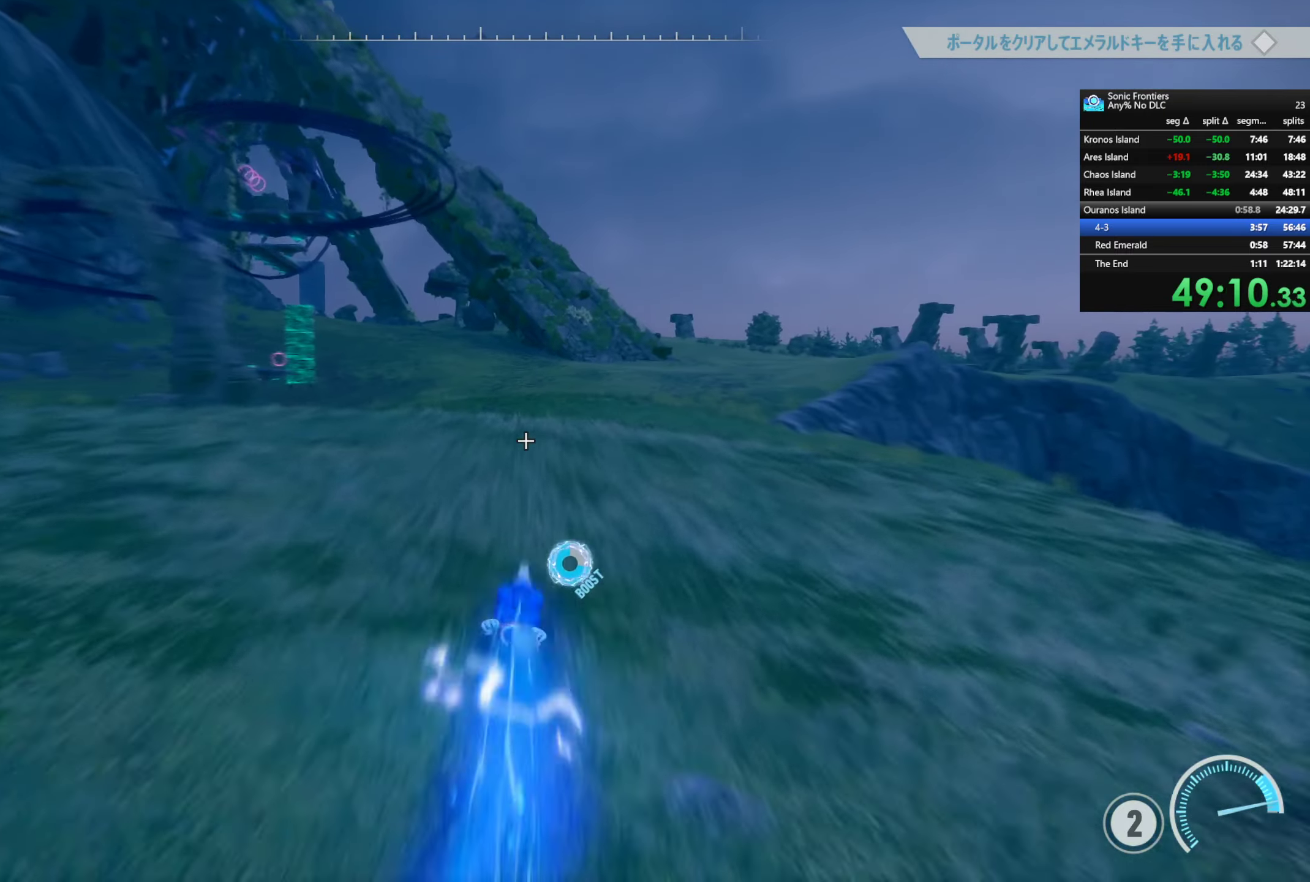
{"dt_ms": 500, "buttons": ["L1", "R2"], "left_stick": "up", "right_stick": "center", "button_events": [[500, "L1", "down"]]}
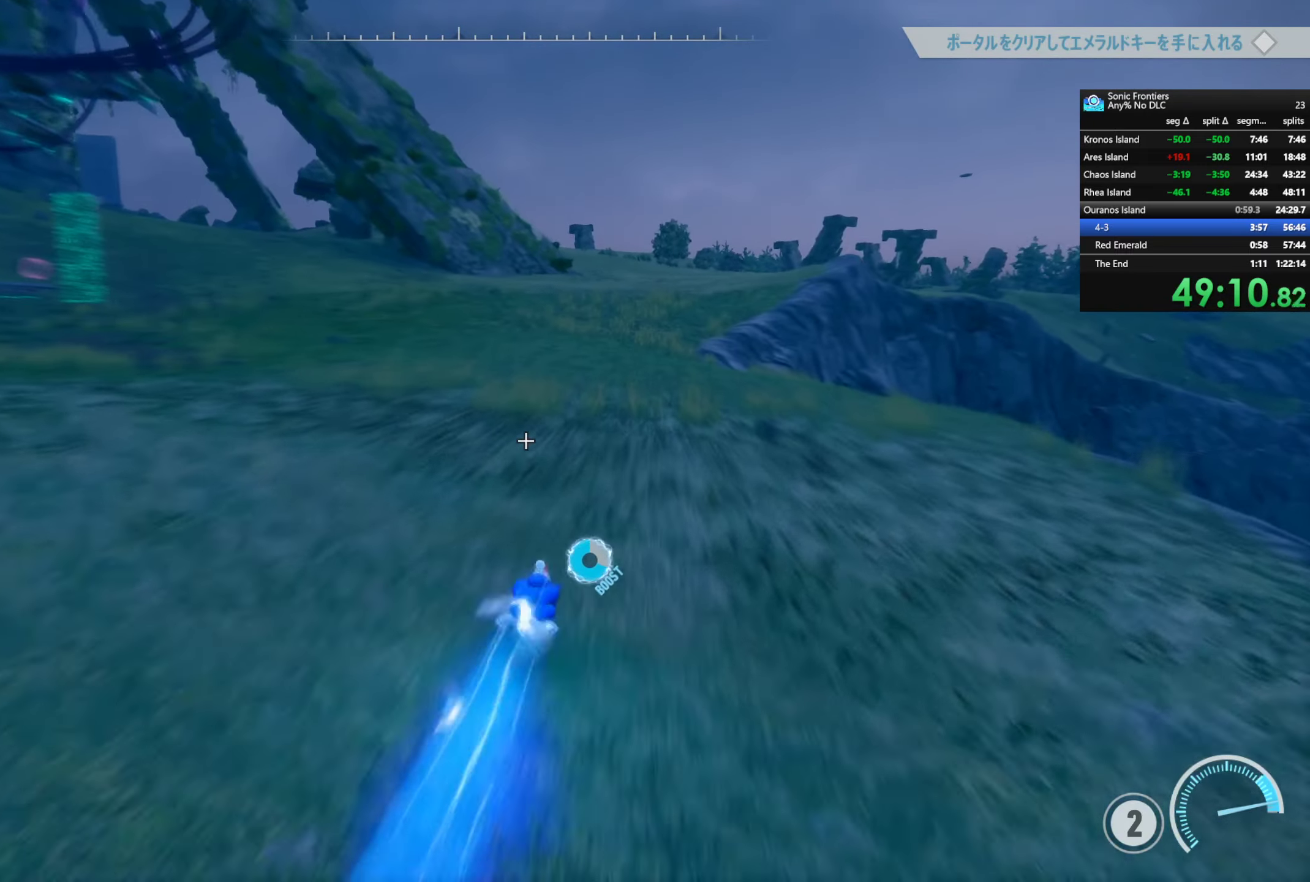
{"dt_ms": 500, "buttons": ["L1", "R2"], "left_stick": "up", "right_stick": "center", "button_events": []}
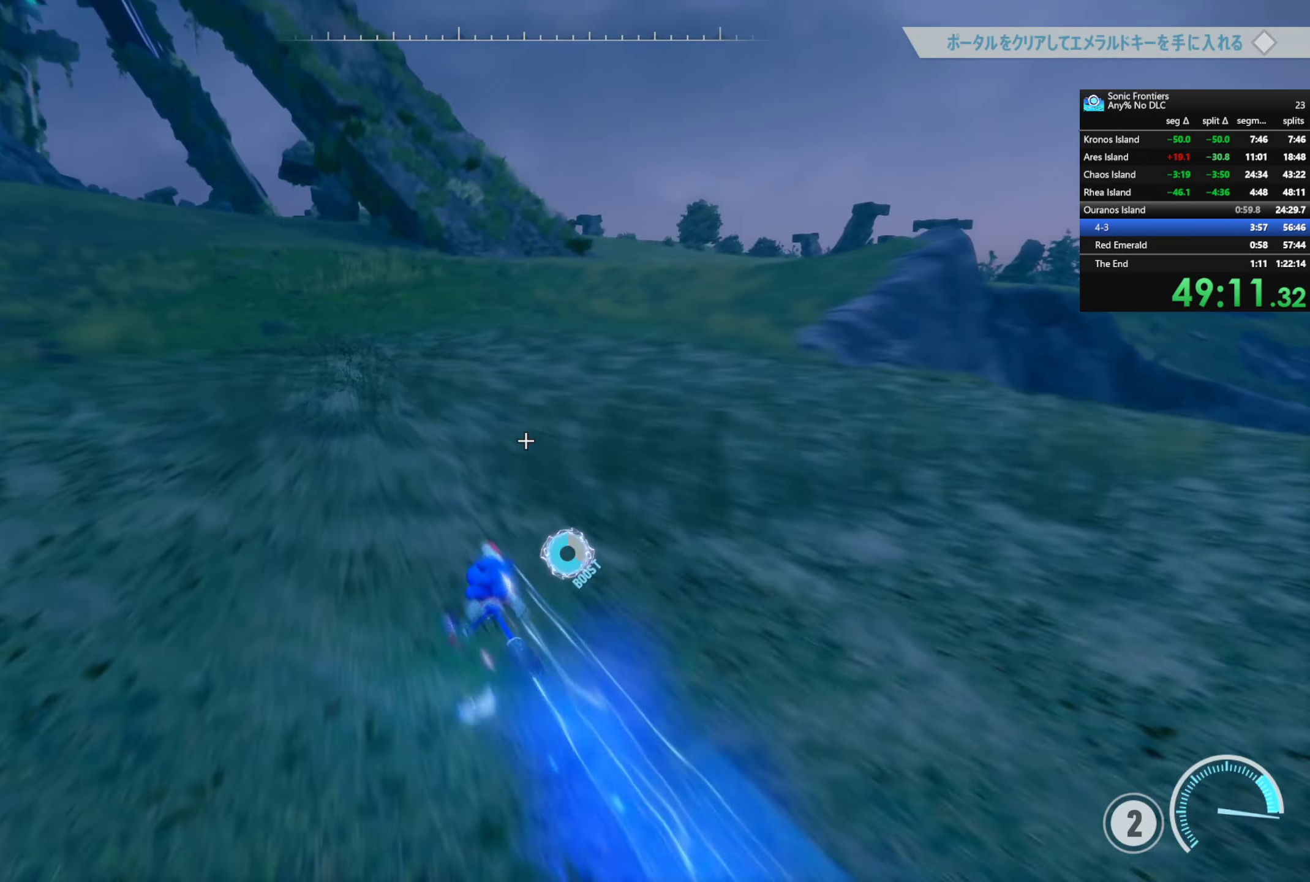
{"dt_ms": 500, "buttons": ["L1", "R2"], "left_stick": "up", "right_stick": "center", "button_events": []}
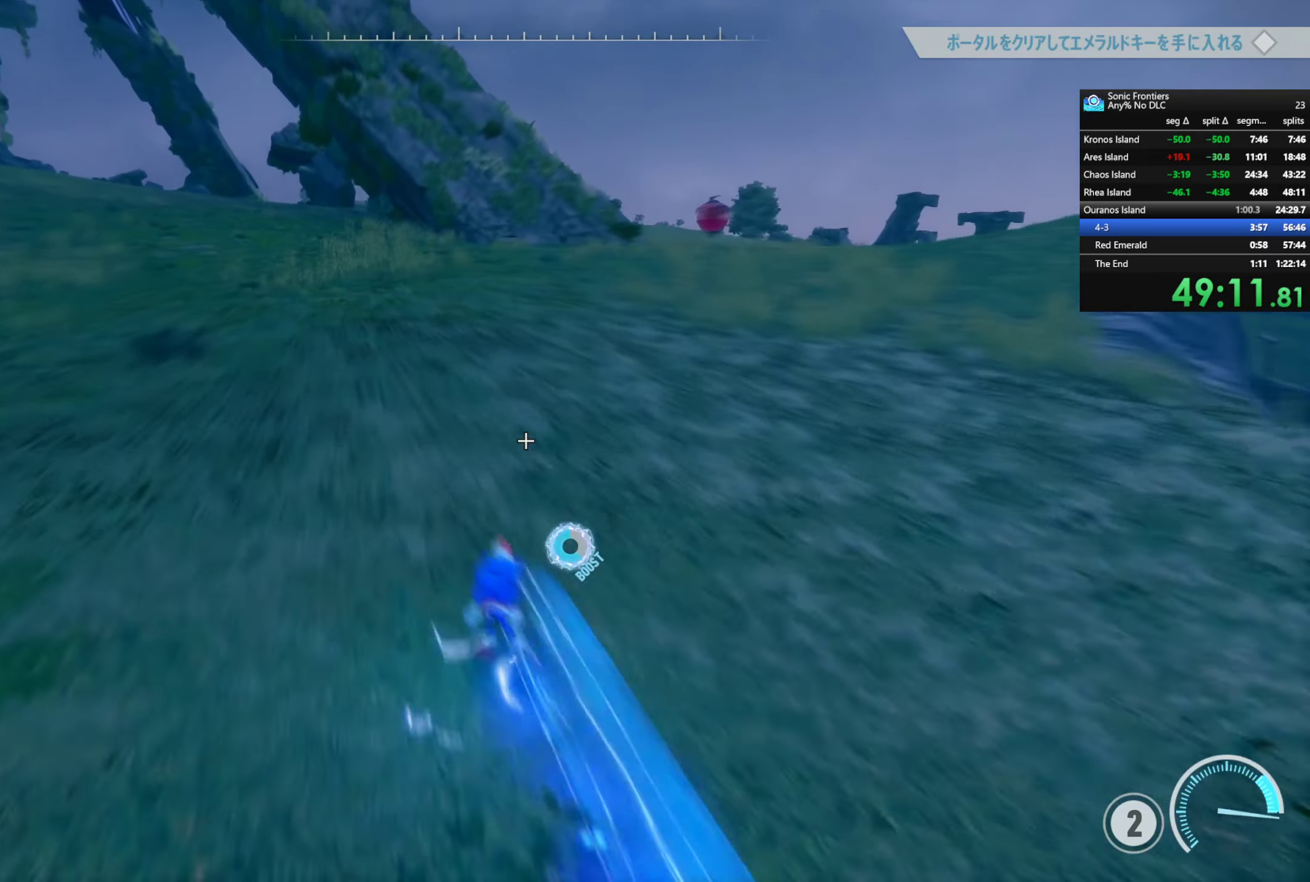
{"dt_ms": 500, "buttons": ["R2"], "left_stick": "up", "right_stick": "center", "button_events": [[484, "L1", "up"]]}
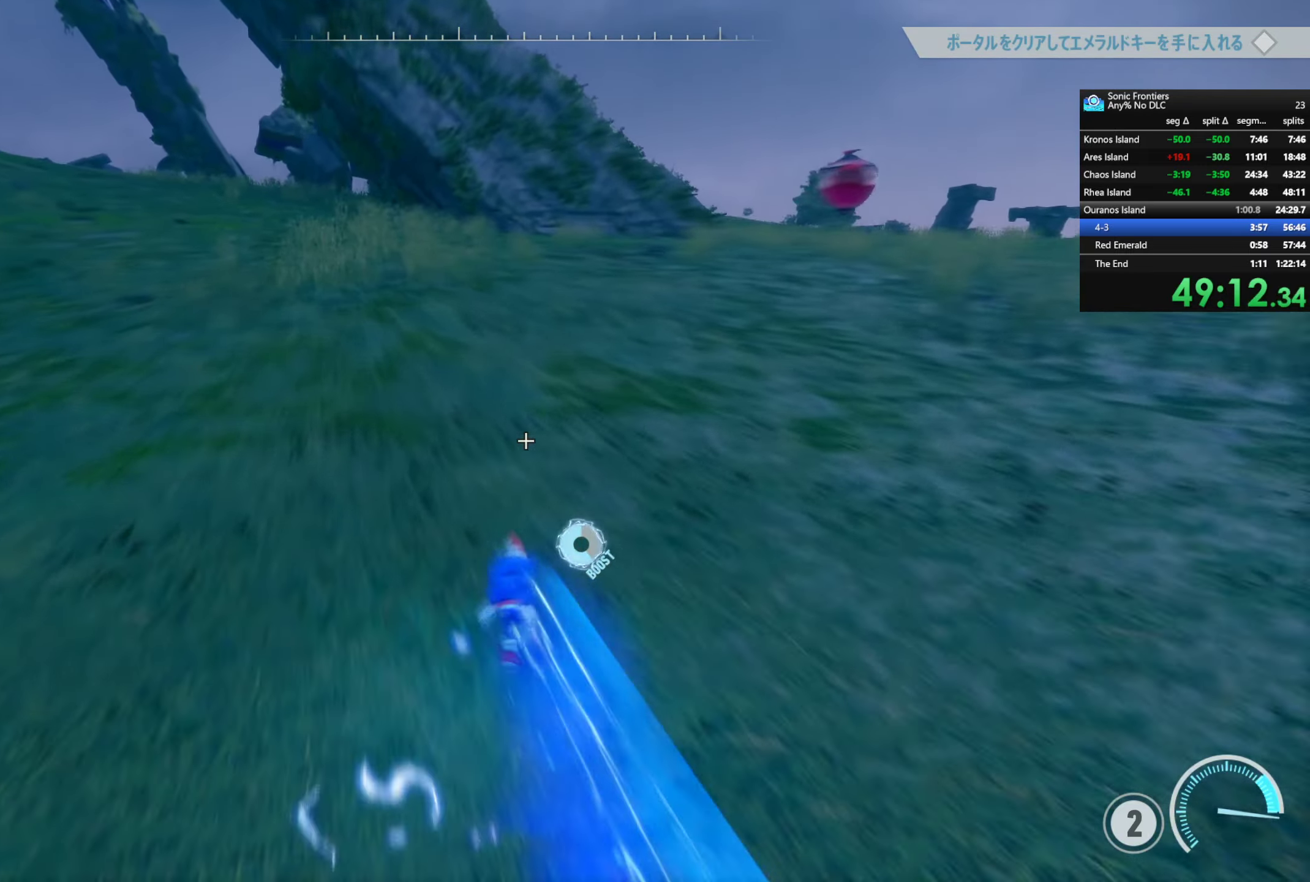
{"dt_ms": 500, "buttons": ["R2"], "left_stick": "up-right", "right_stick": "up", "button_events": []}
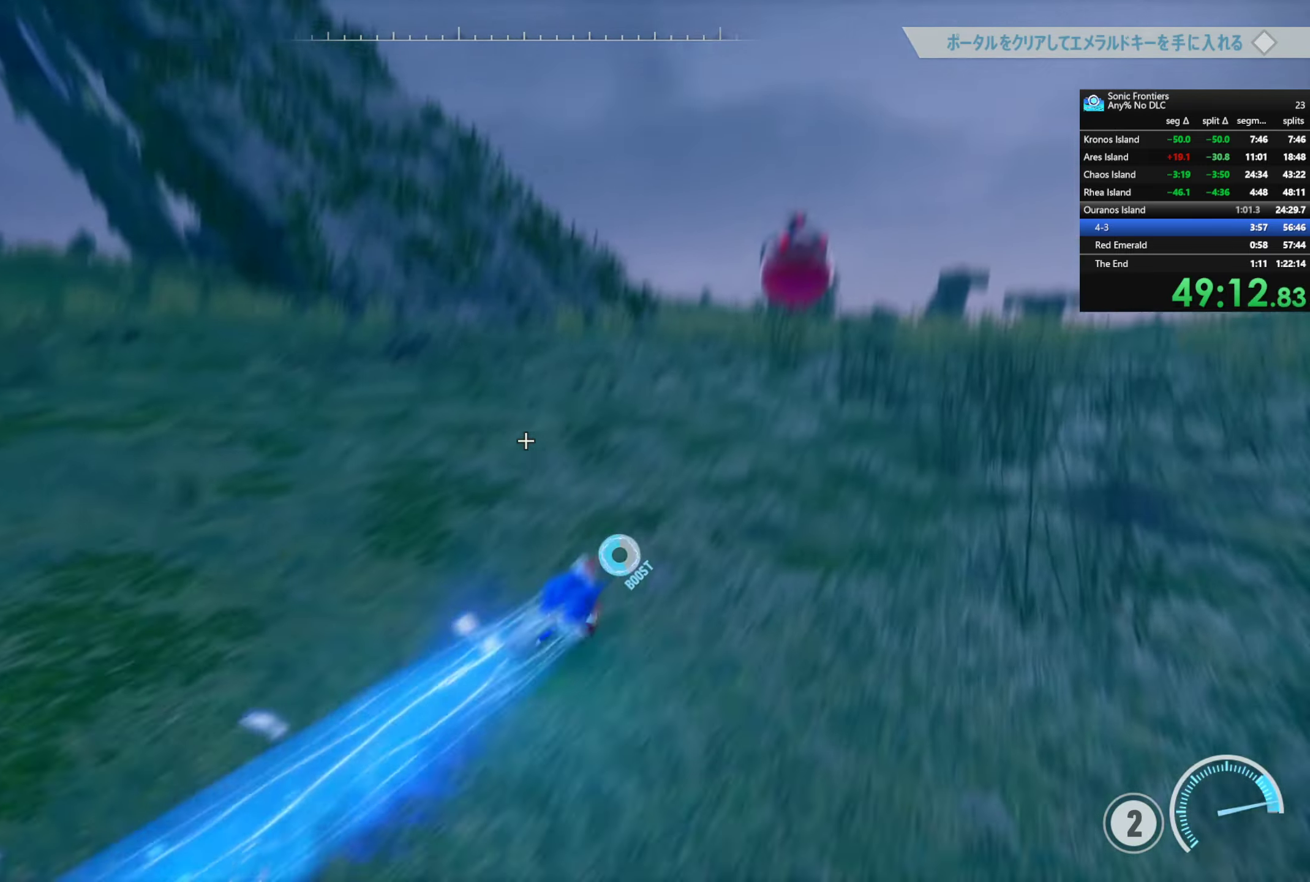
{"dt_ms": 500, "buttons": [], "left_stick": "center", "right_stick": "center", "button_events": [[183, "R2", "up"]]}
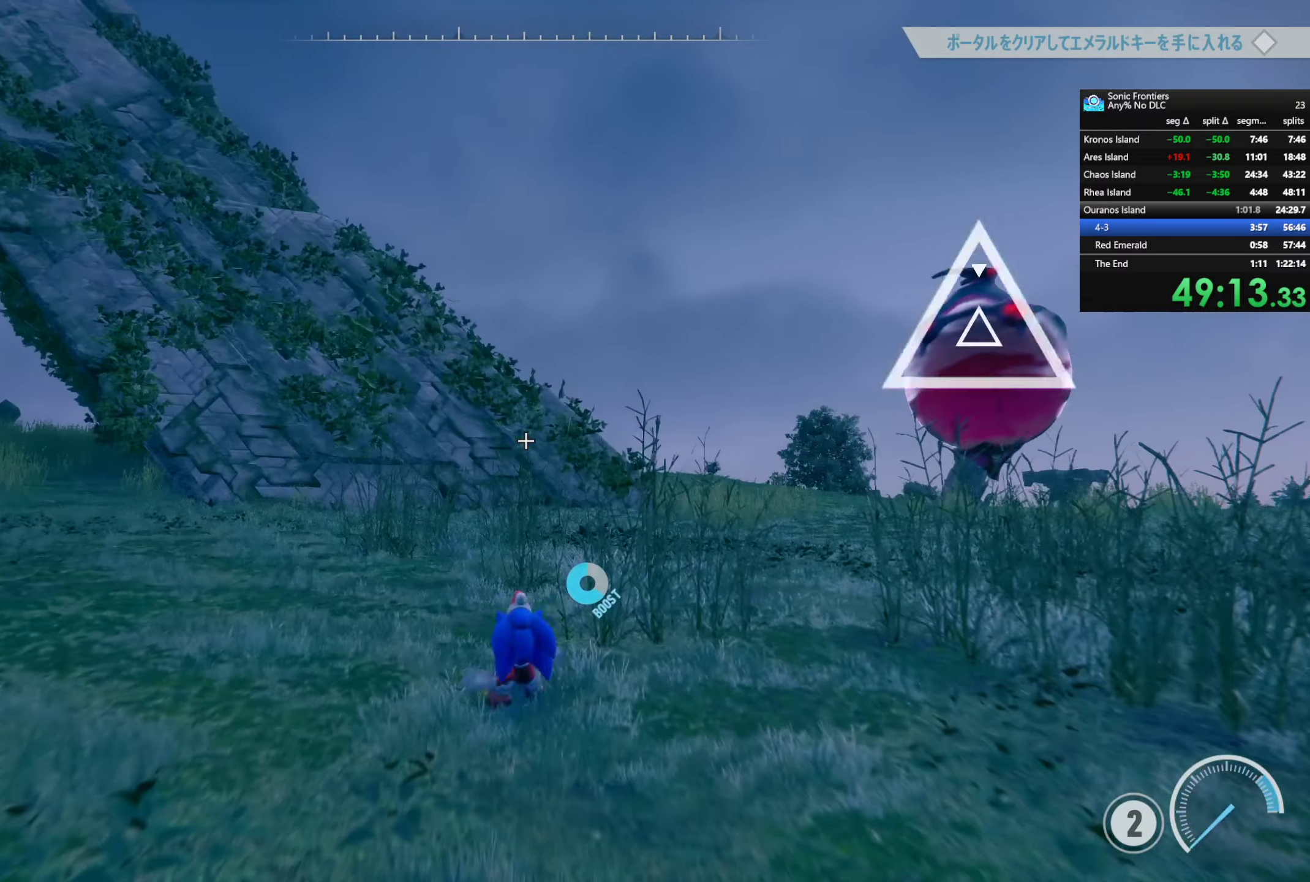
{"dt_ms": 500, "buttons": ["SQUARE"], "left_stick": "down", "right_stick": "center", "button_events": [[183, "CROSS", "down"], [300, "CROSS", "up"], [466, "SQUARE", "down"]]}
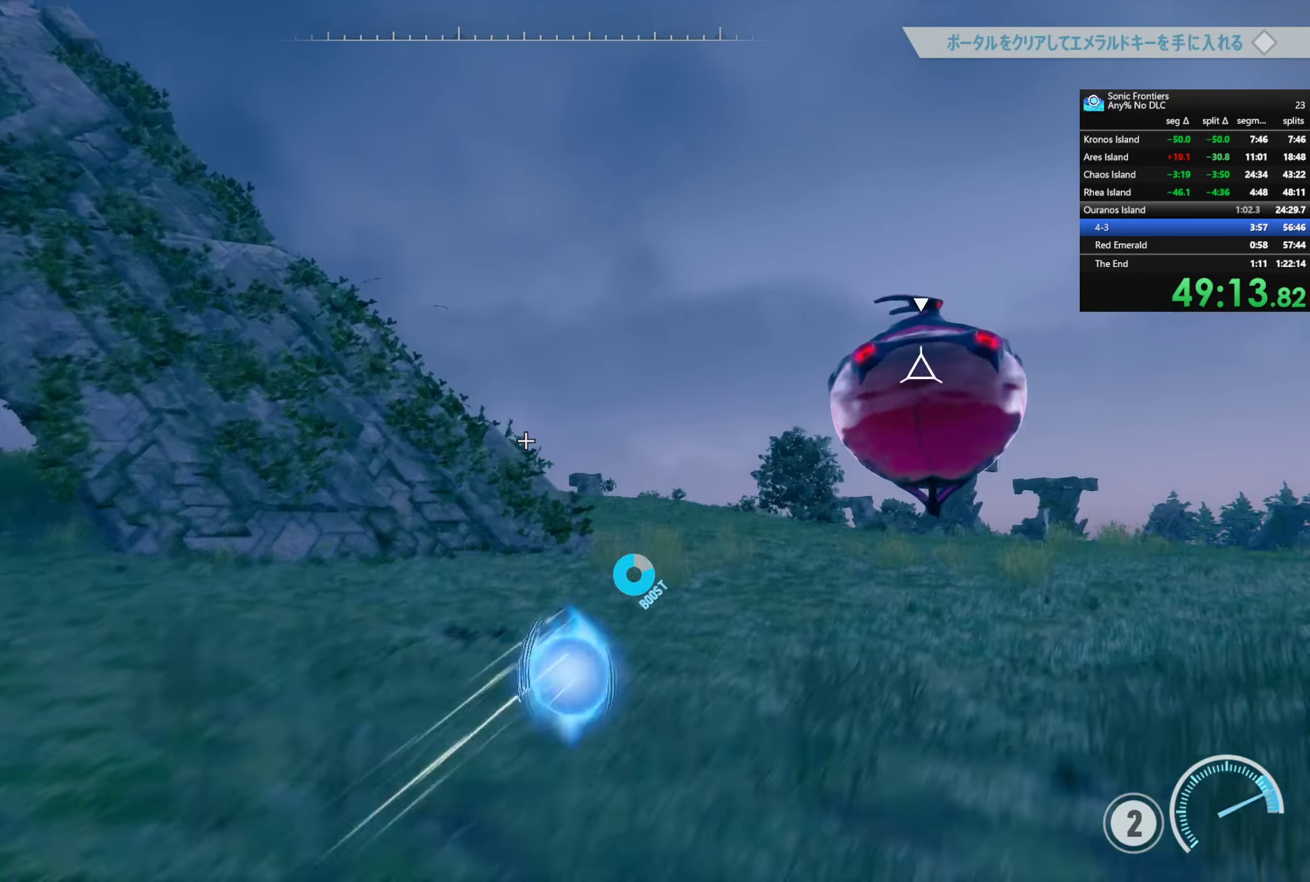
{"dt_ms": 500, "buttons": ["R2"], "left_stick": "down", "right_stick": "center", "button_events": [[16, "R2", "down"], [100, "SQUARE", "up"], [300, "R3", "down"], [366, "R3", "up"]]}
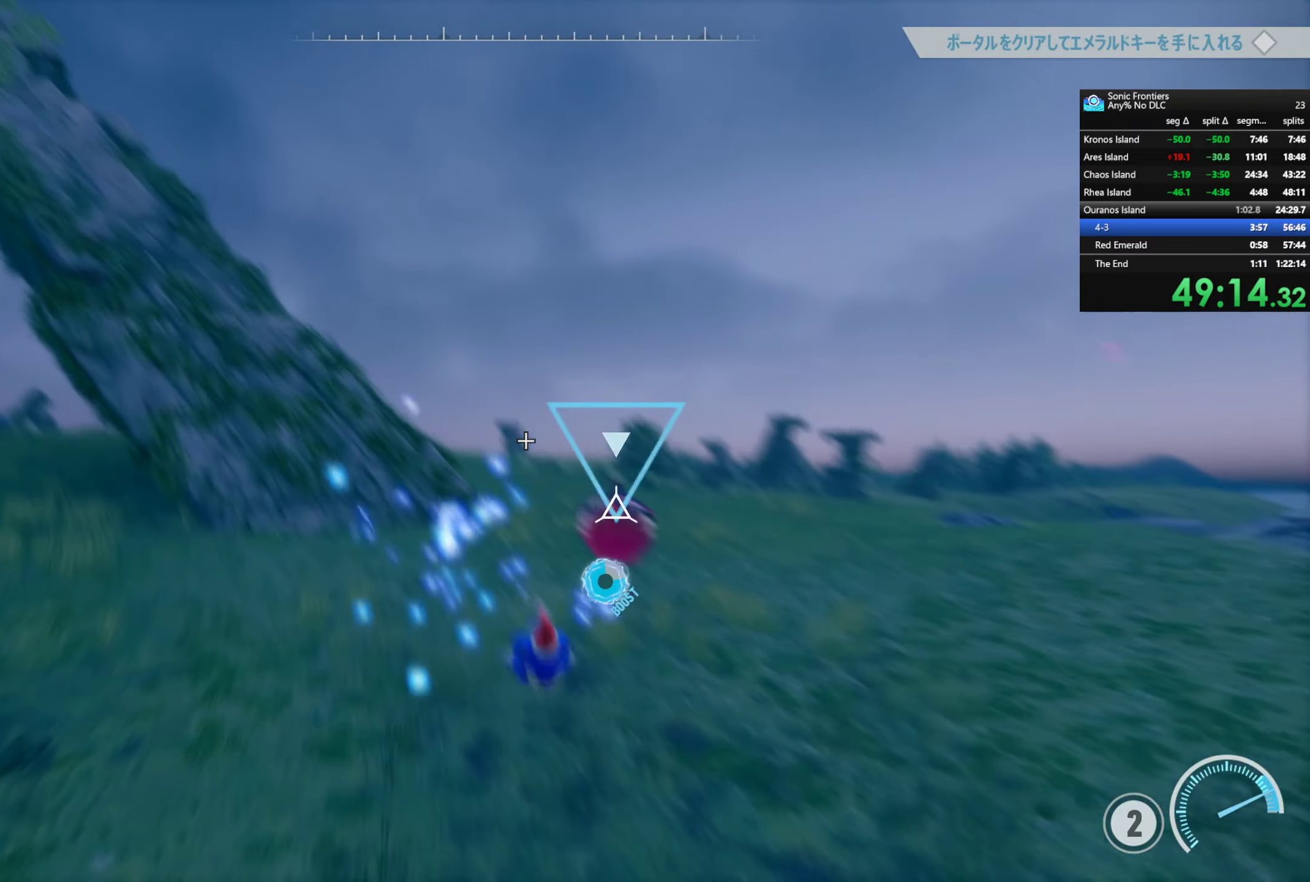
{"dt_ms": 500, "buttons": ["R2"], "left_stick": "down", "right_stick": "center", "button_events": []}
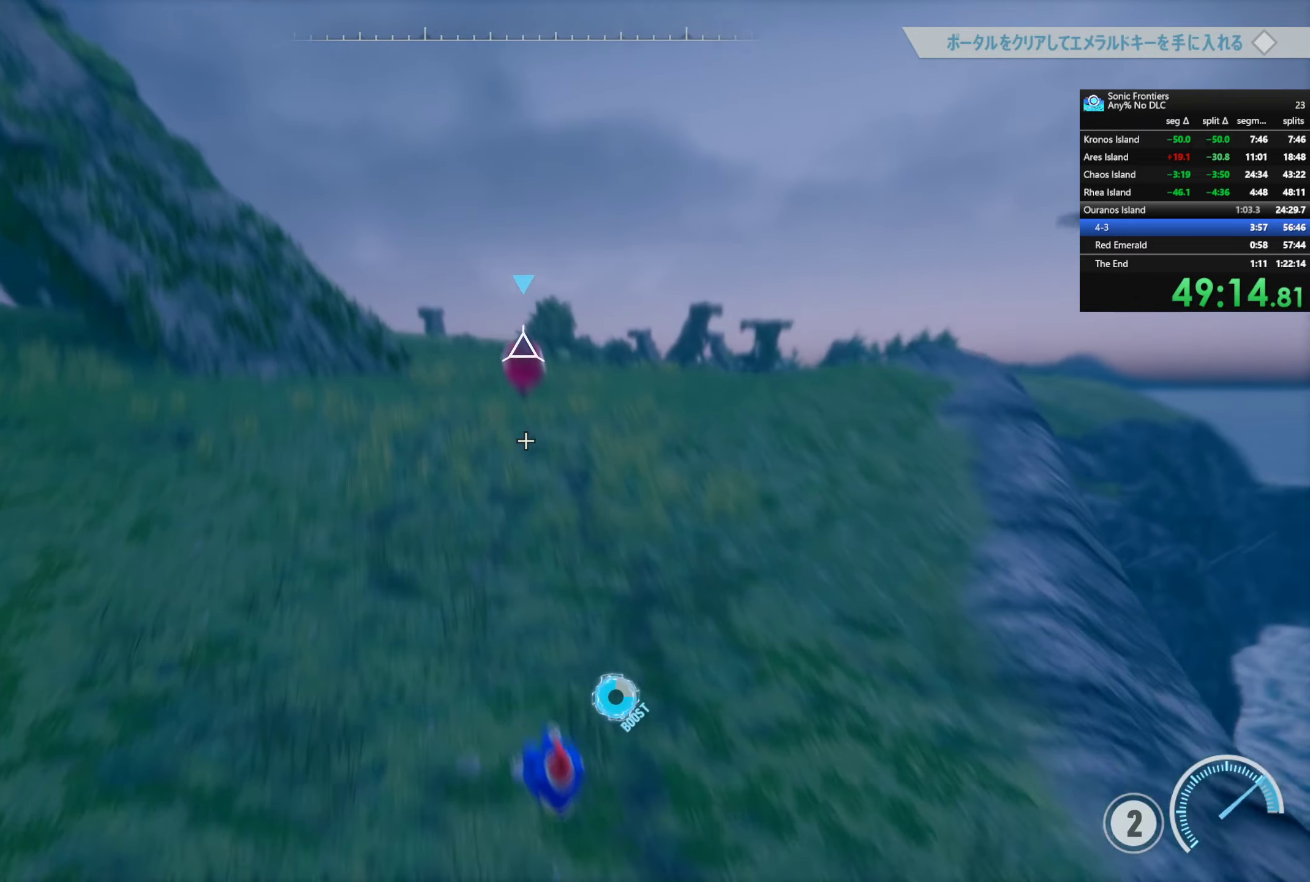
{"dt_ms": 500, "buttons": ["L1"], "left_stick": "down-left", "right_stick": "center", "button_events": [[466, "L1", "down"], [483, "R2", "up"]]}
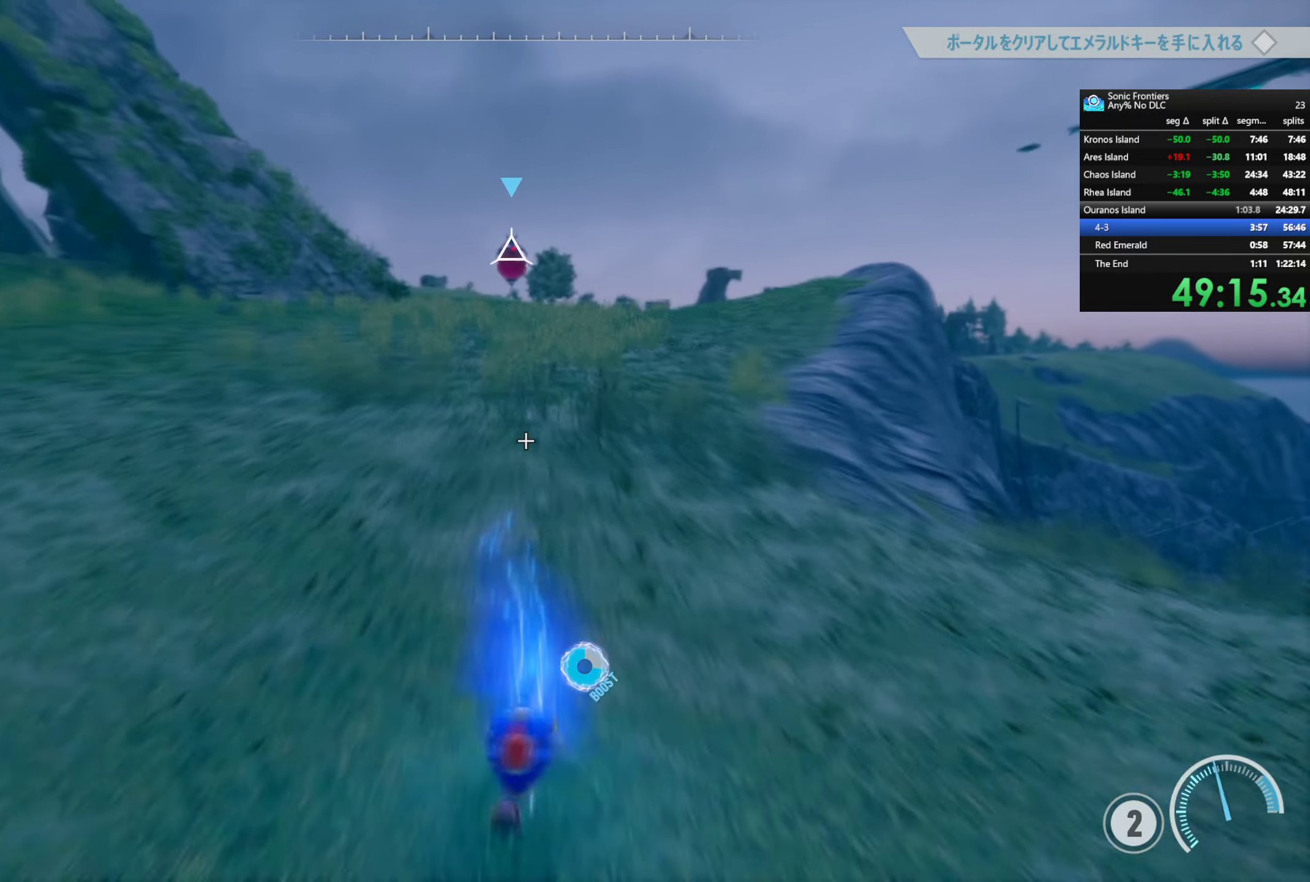
{"dt_ms": 500, "buttons": [], "left_stick": "left", "right_stick": "center", "button_events": [[66, "L1", "up"]]}
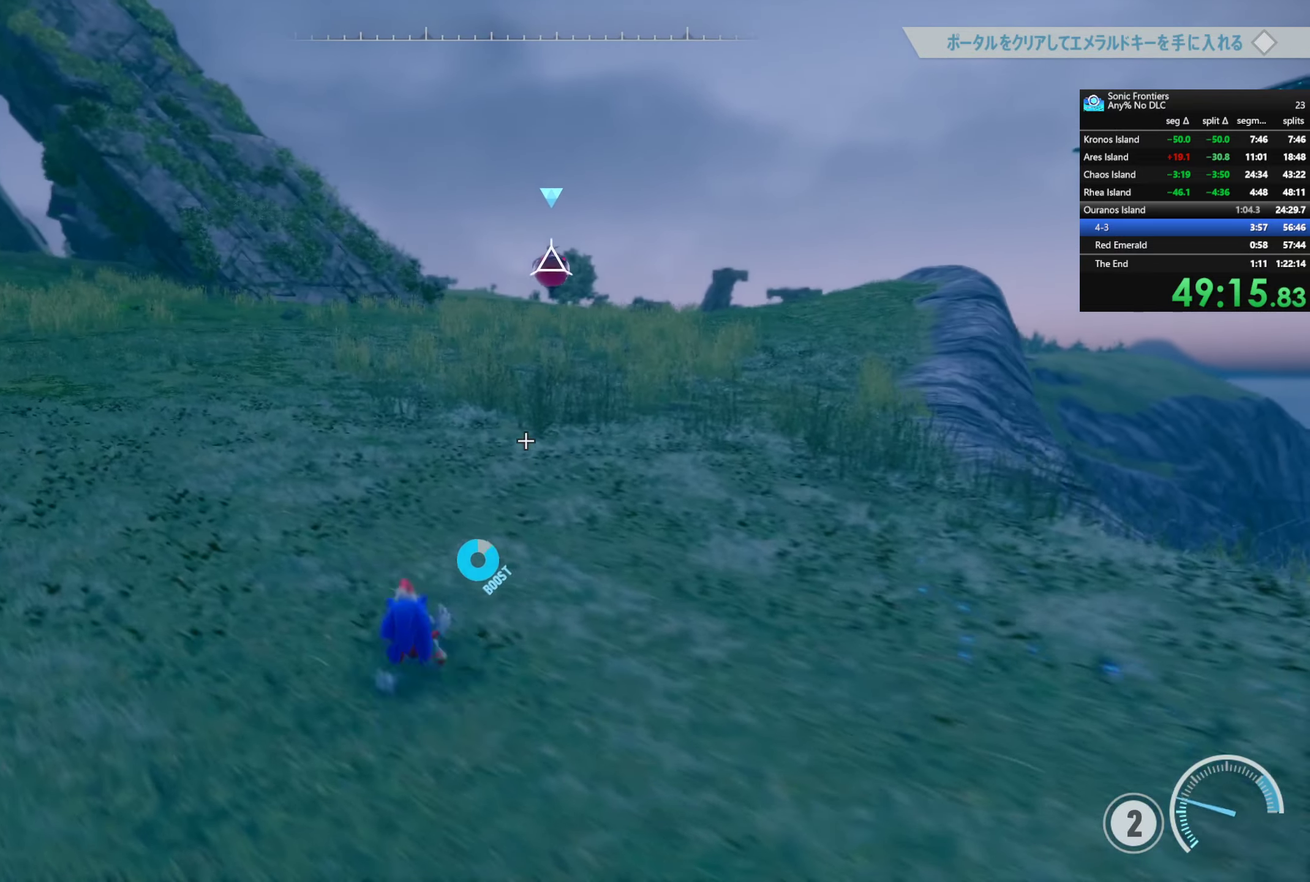
{"dt_ms": 500, "buttons": ["R2"], "left_stick": "left", "right_stick": "left", "button_events": [[100, "CIRCLE", "down"], [216, "CIRCLE", "up"], [233, "R2", "down"]]}
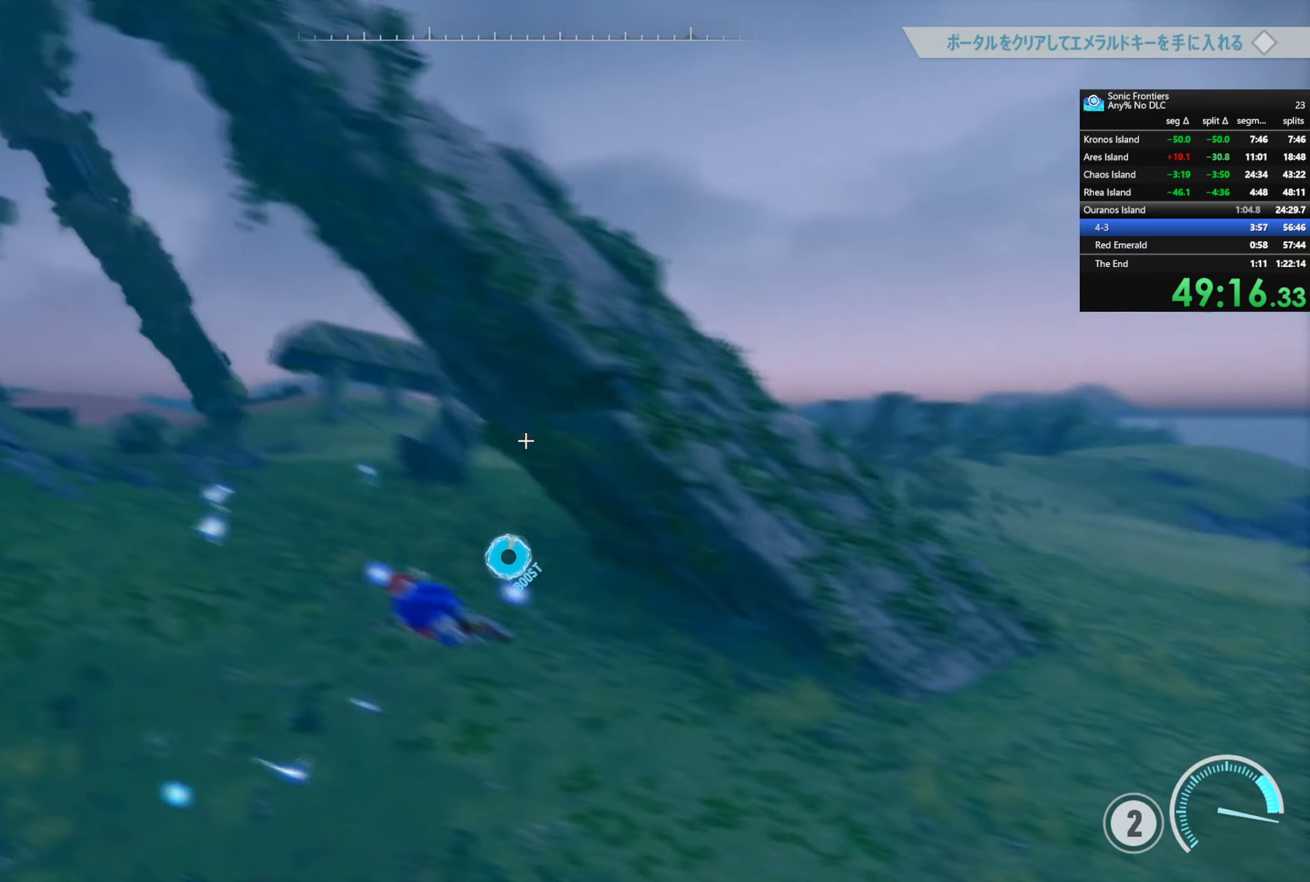
{"dt_ms": 500, "buttons": [], "left_stick": "center", "right_stick": "left", "button_events": [[200, "R2", "up"]]}
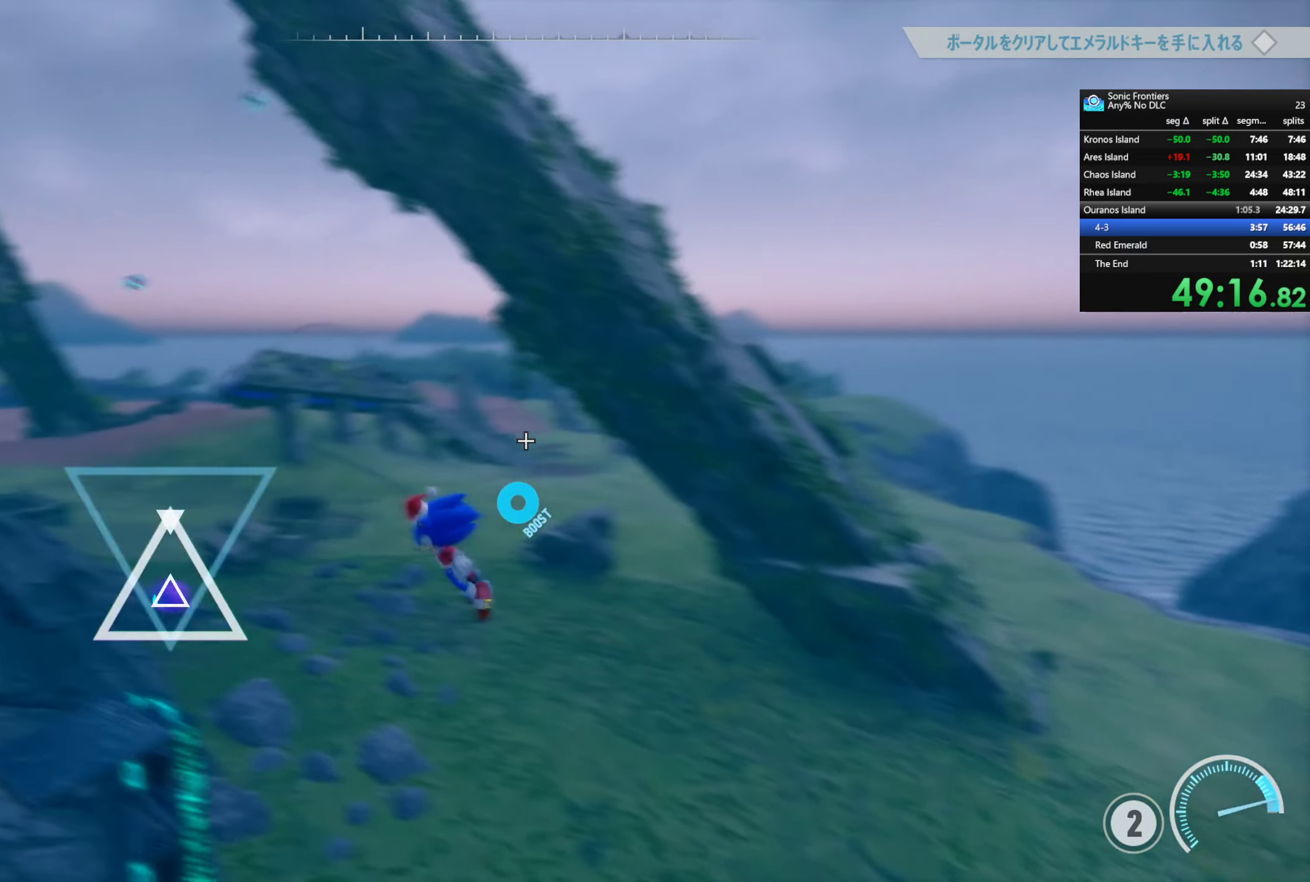
{"dt_ms": 1000, "buttons": [], "left_stick": "down-left", "right_stick": "left", "button_events": []}
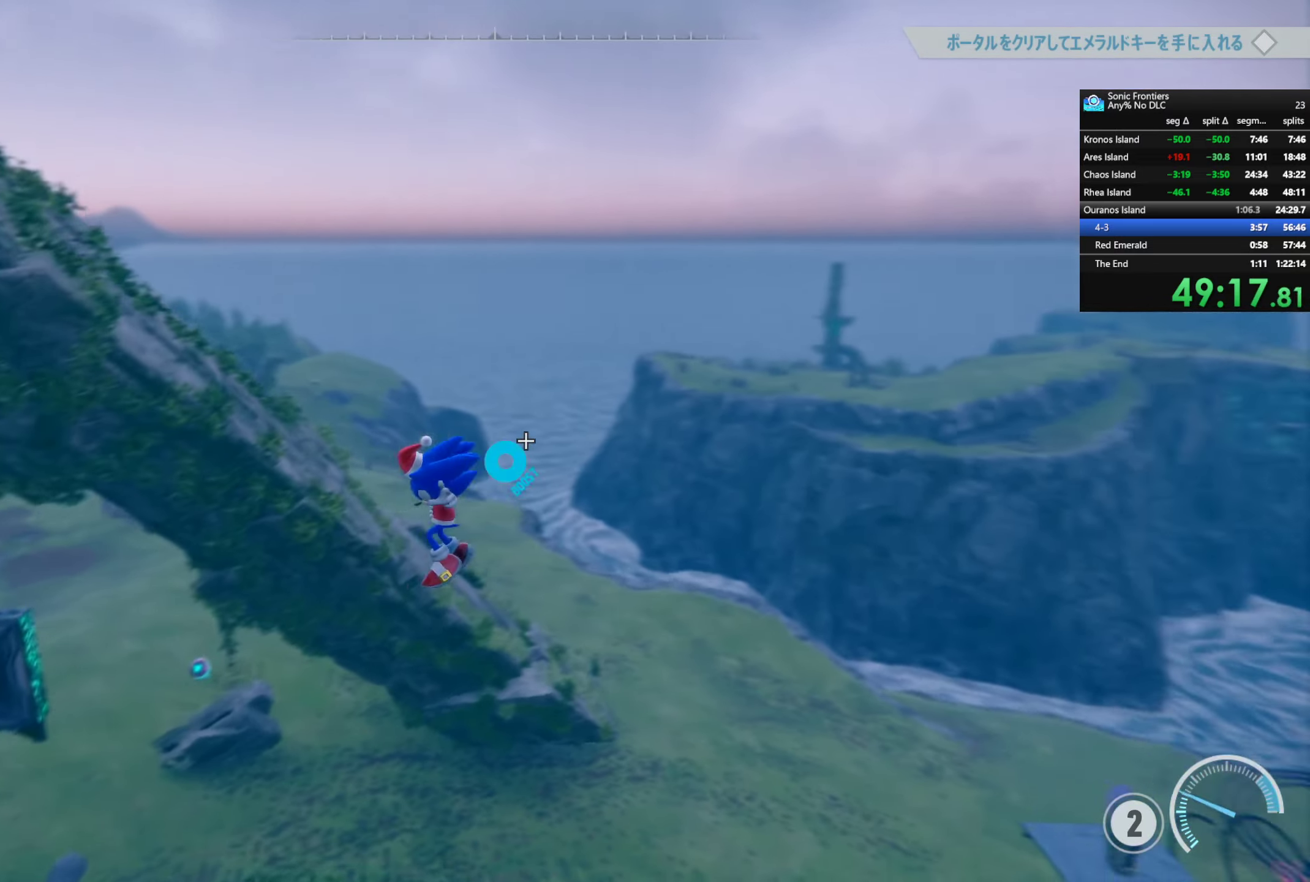
{"dt_ms": 500, "buttons": [], "left_stick": "down", "right_stick": "center", "button_events": []}
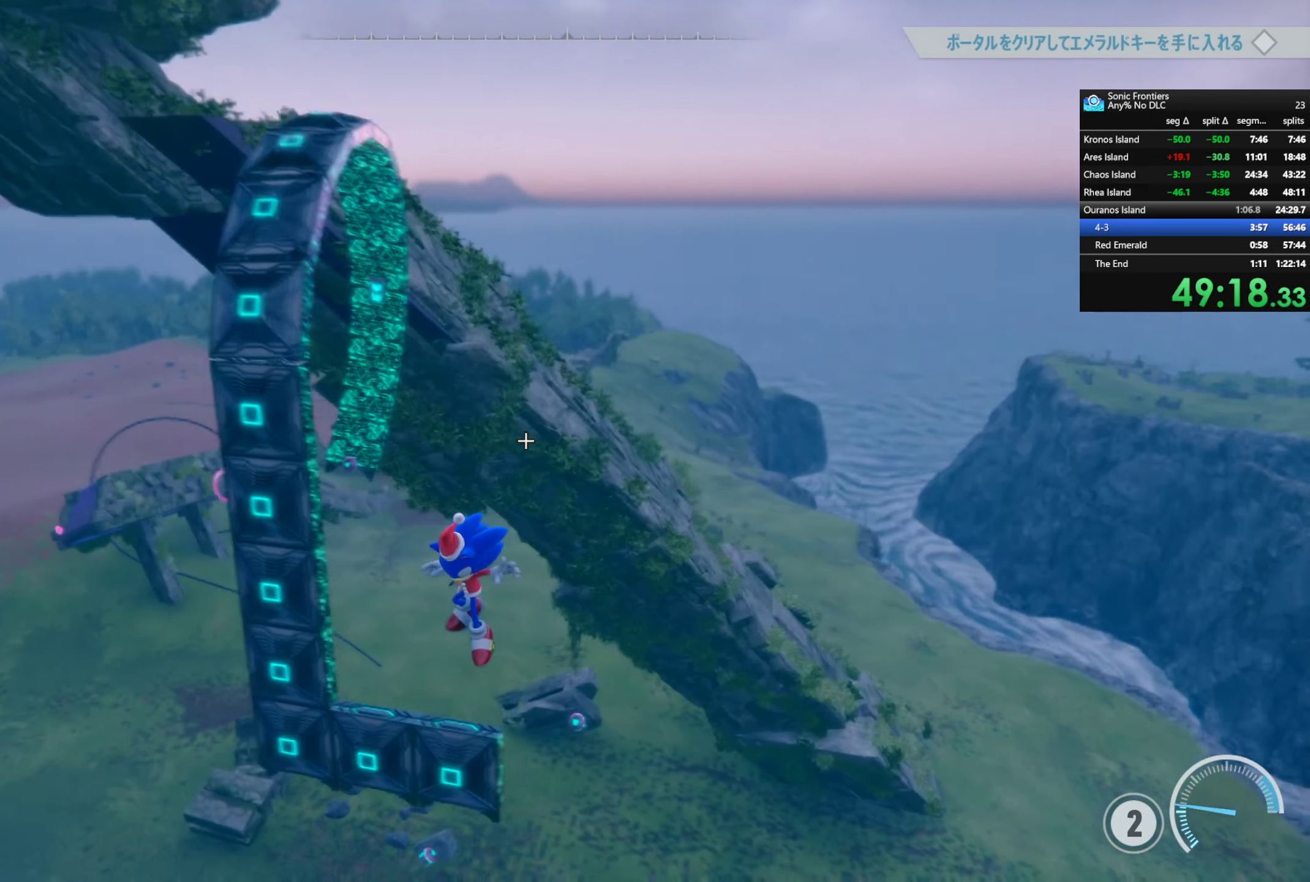
{"dt_ms": 500, "buttons": [], "left_stick": "down-left", "right_stick": "left", "button_events": []}
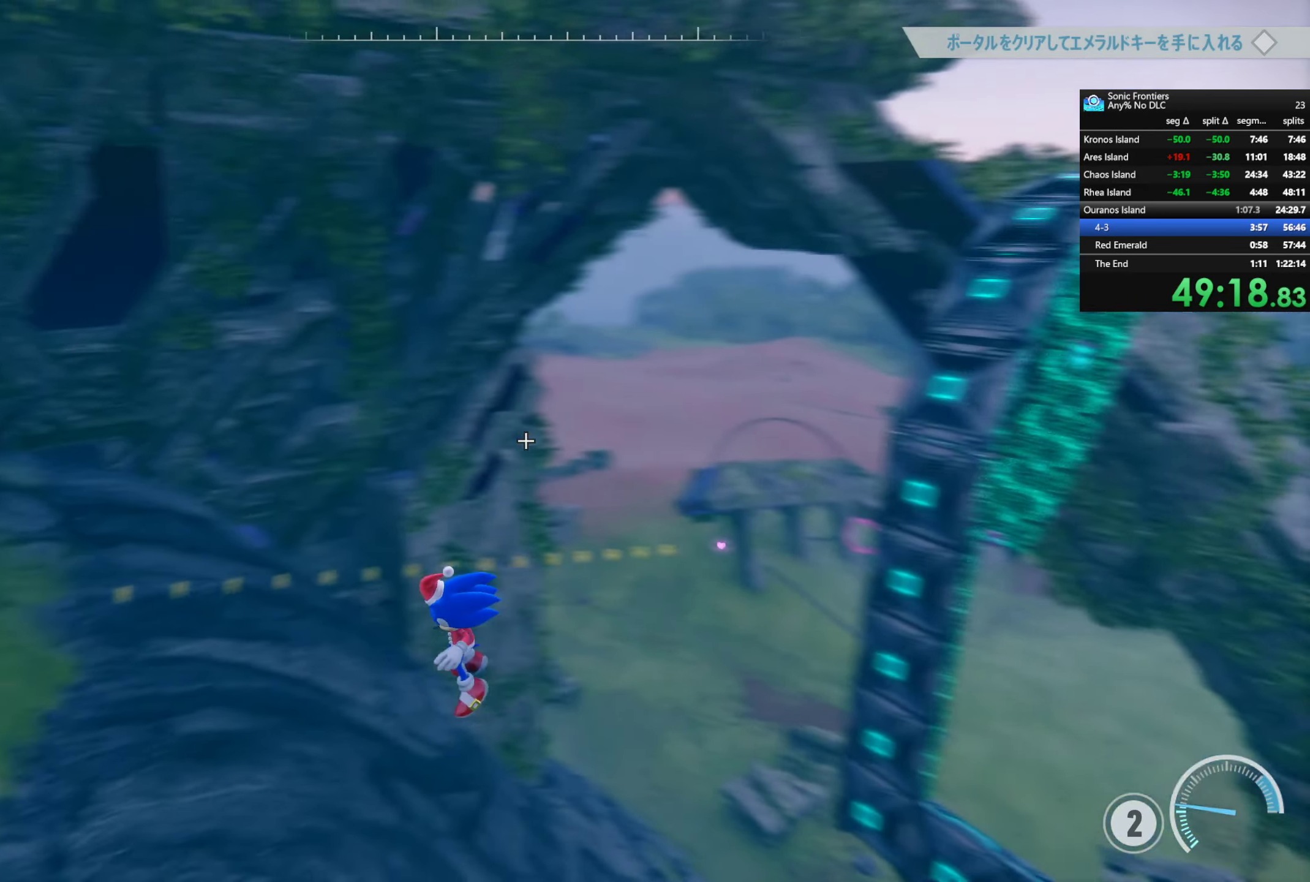
{"dt_ms": 500, "buttons": [], "left_stick": "up", "right_stick": "center", "button_events": []}
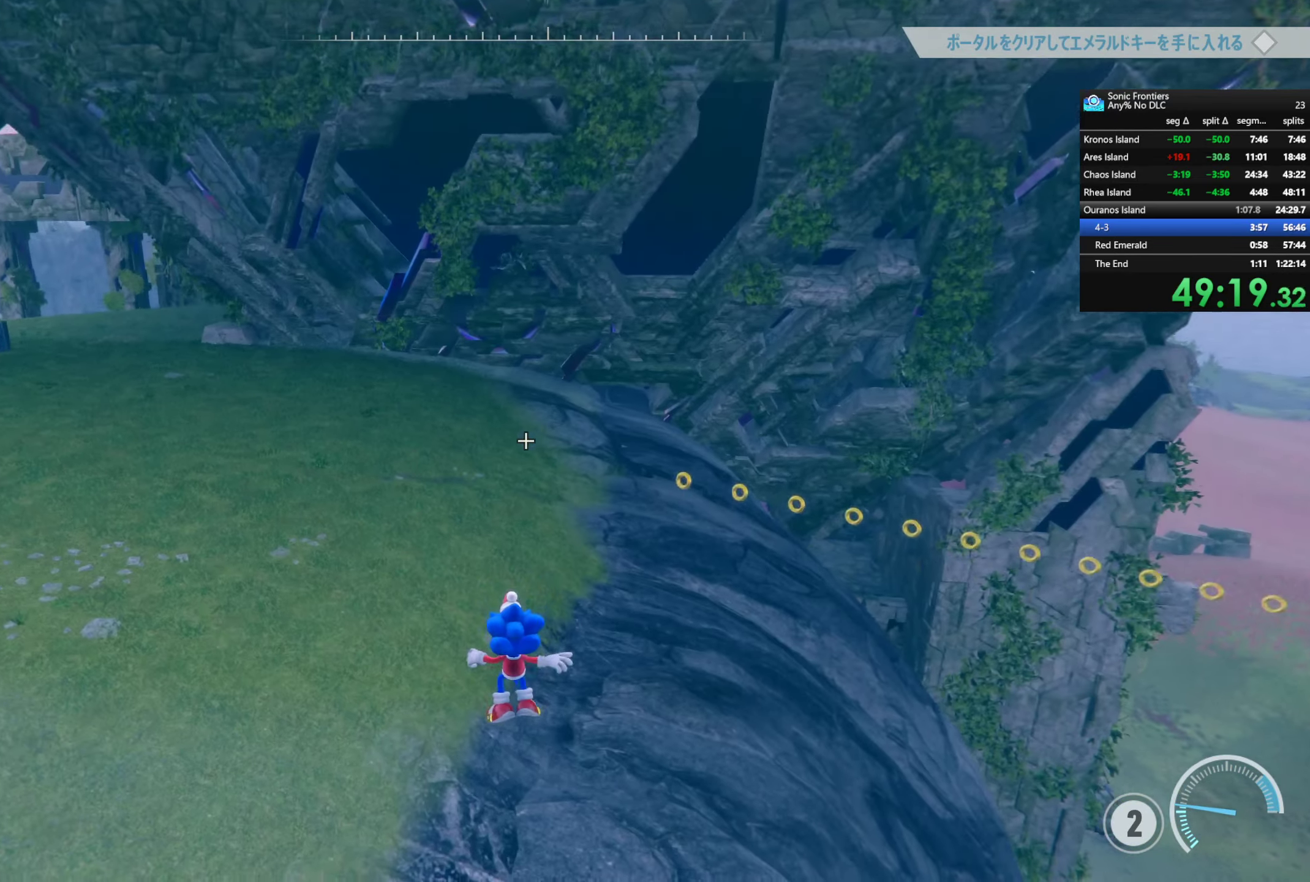
{"dt_ms": 500, "buttons": [], "left_stick": "up-left", "right_stick": "center", "button_events": [[283, "CROSS", "down"], [350, "CROSS", "up"]]}
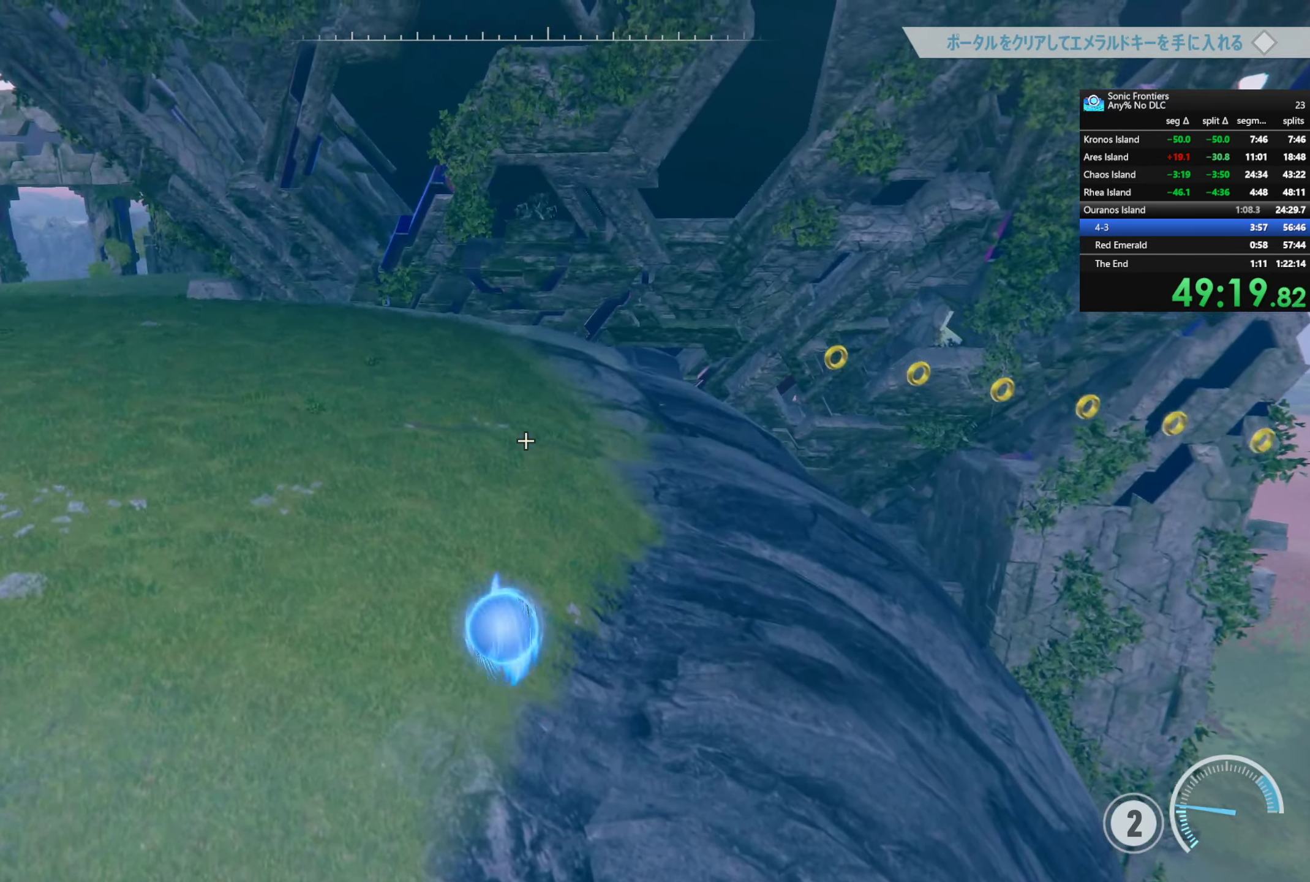
{"dt_ms": 500, "buttons": [], "left_stick": "up", "right_stick": "center", "button_events": []}
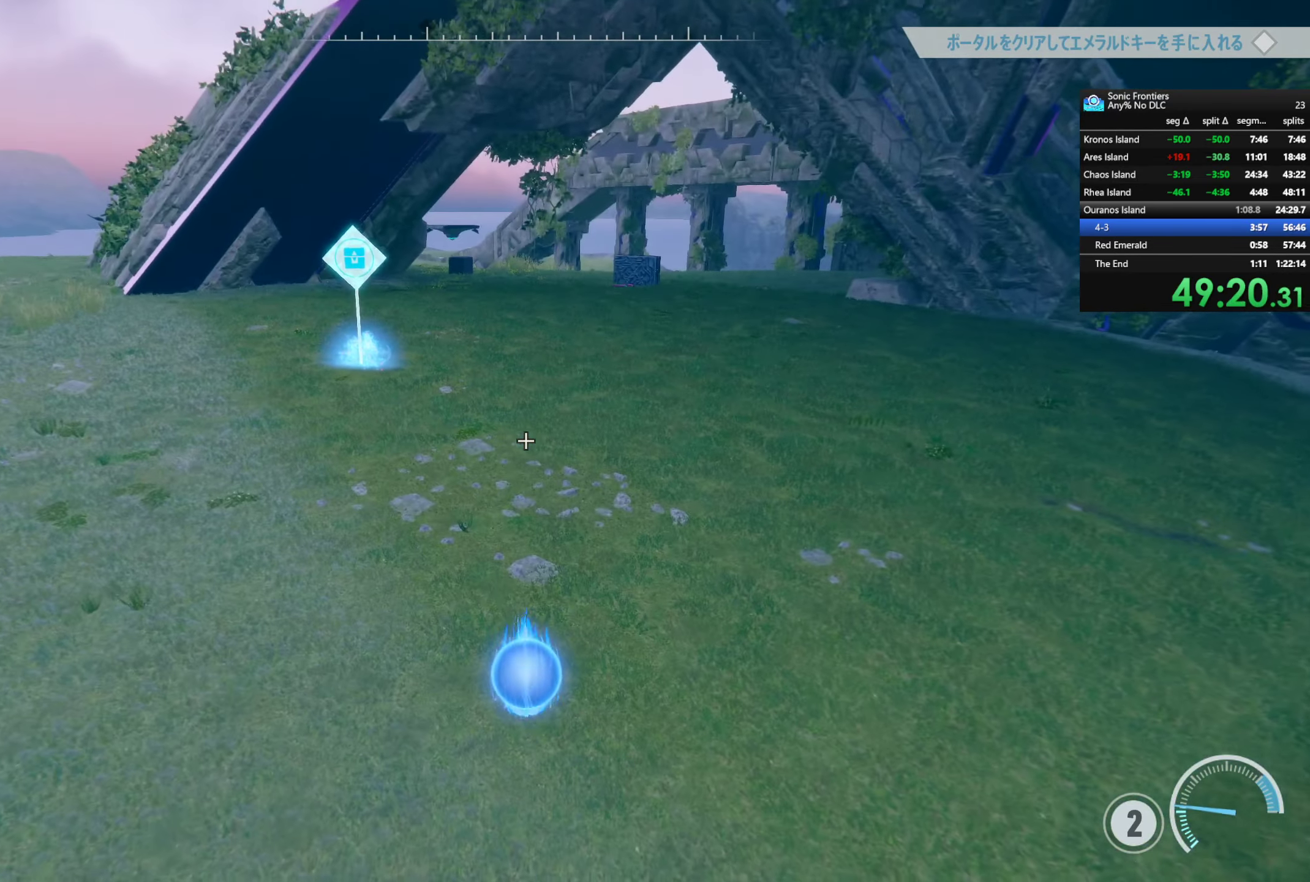
{"dt_ms": 500, "buttons": [], "left_stick": "up", "right_stick": "center", "button_events": []}
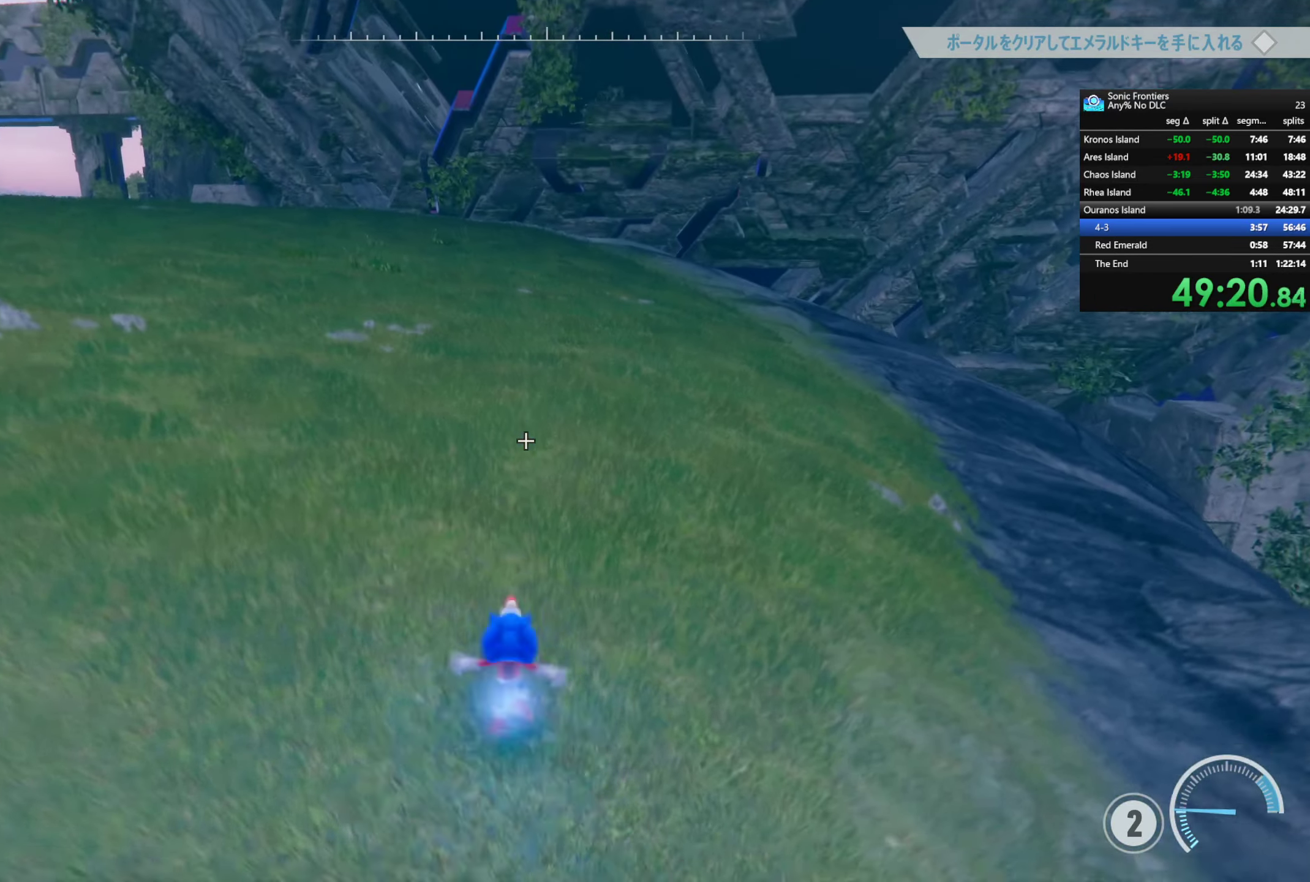
{"dt_ms": 500, "buttons": ["R2"], "left_stick": "up-left", "right_stick": "center", "button_events": [[167, "R2", "down"]]}
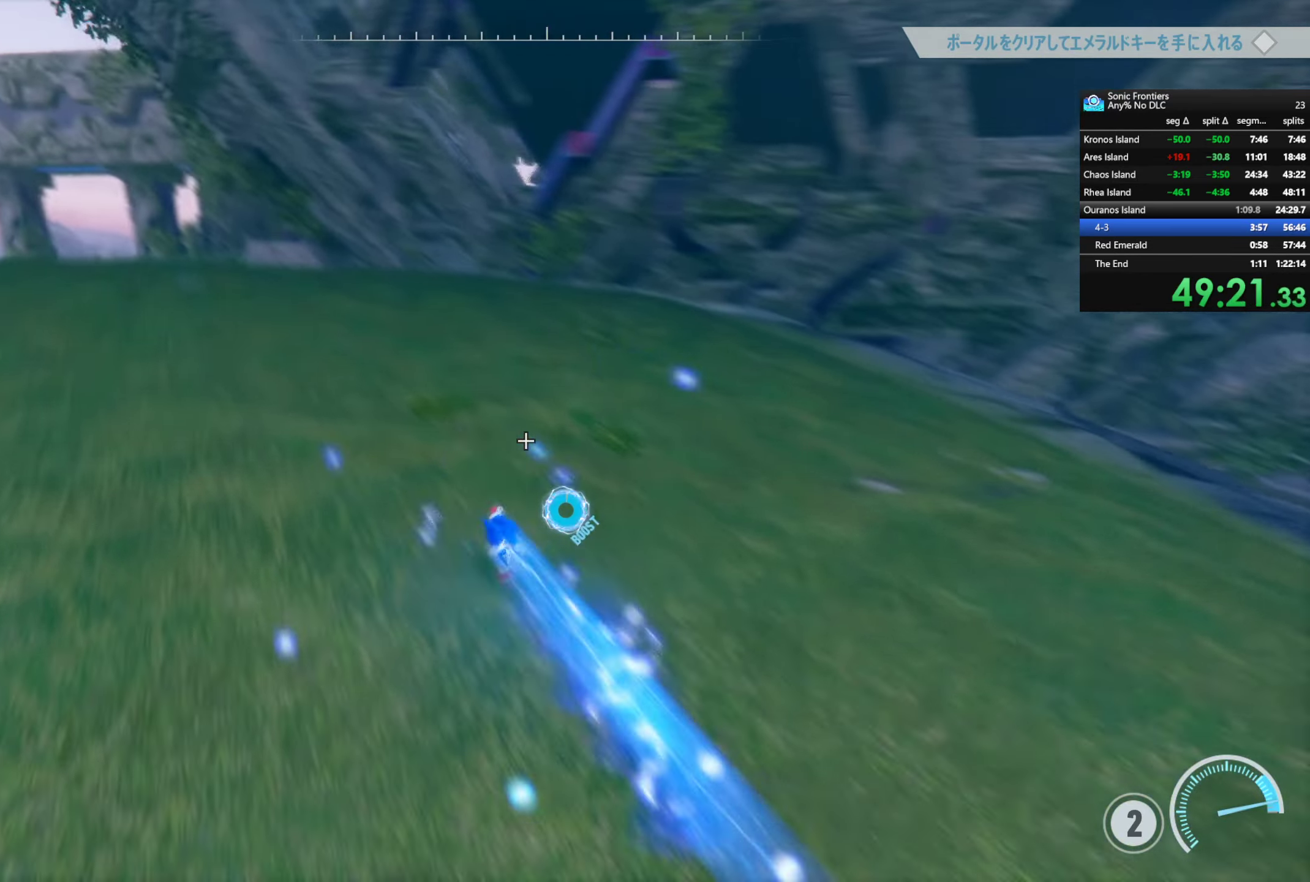
{"dt_ms": 500, "buttons": ["CROSS"], "left_stick": "up", "right_stick": "center", "button_events": [[350, "R2", "up"], [400, "CROSS", "down"]]}
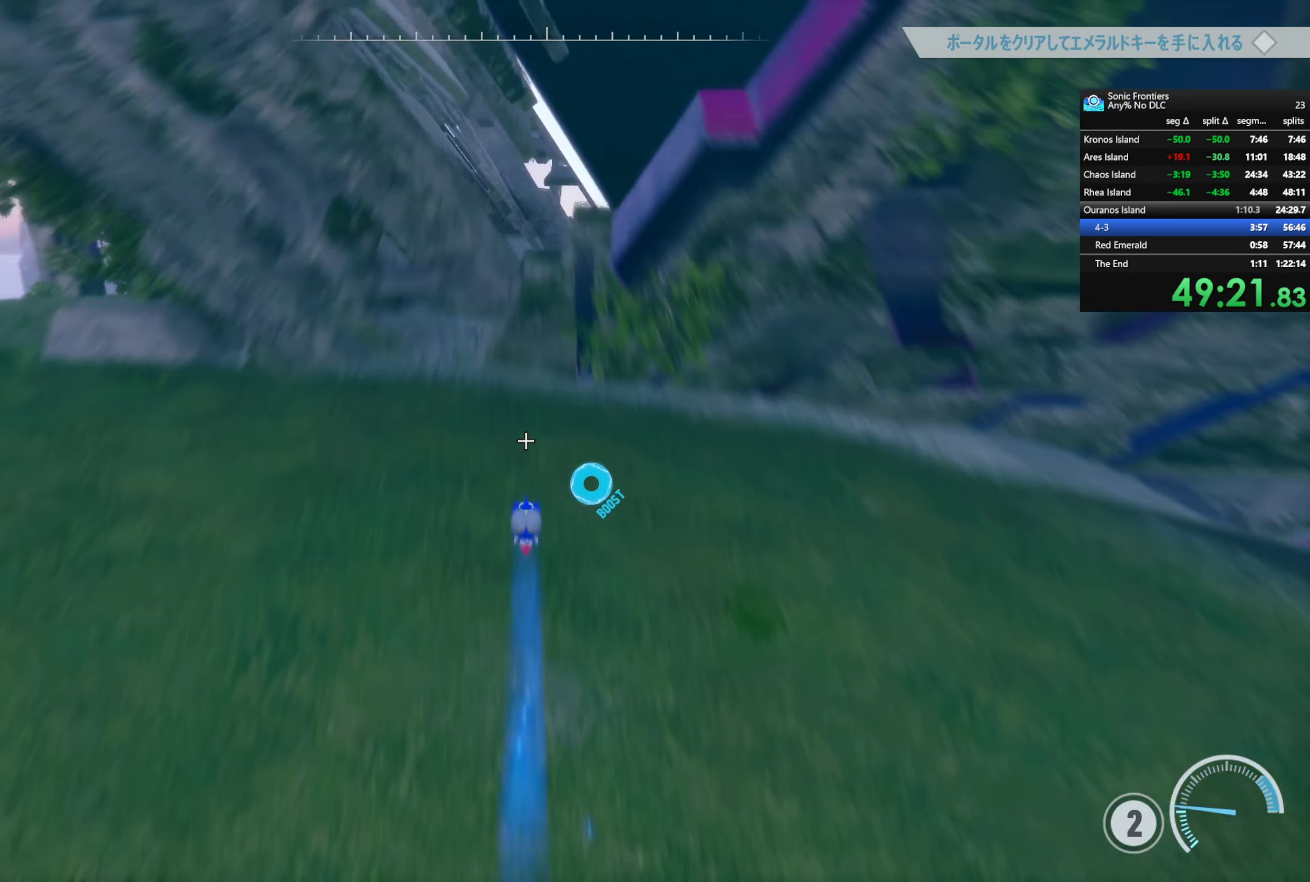
{"dt_ms": 500, "buttons": [], "left_stick": "up", "right_stick": "center", "button_events": [[50, "CROSS", "up"], [117, "CROSS", "down"], [300, "CROSS", "up"]]}
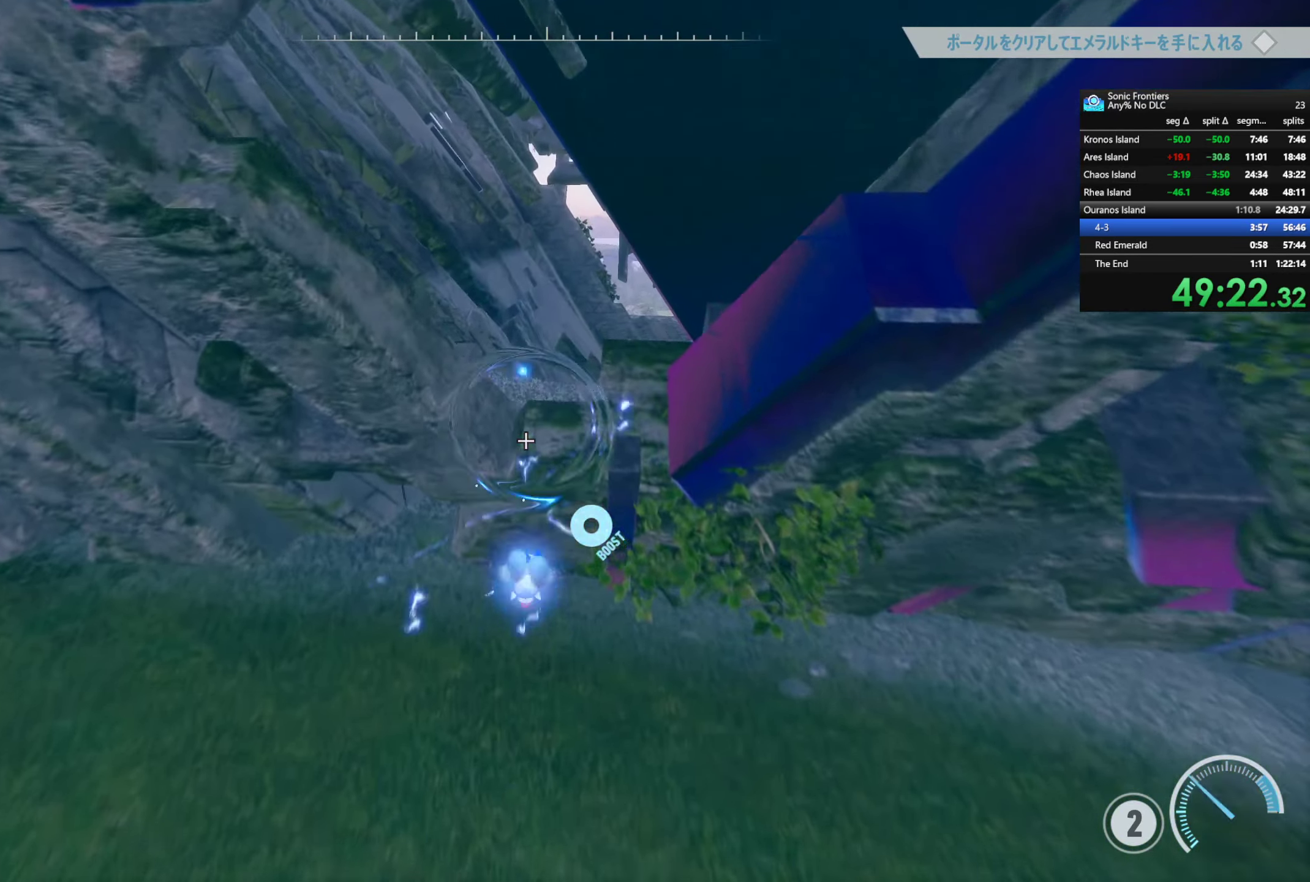
{"dt_ms": 500, "buttons": ["R2"], "left_stick": "up", "right_stick": "down-right", "button_events": [[17, "R2", "down"]]}